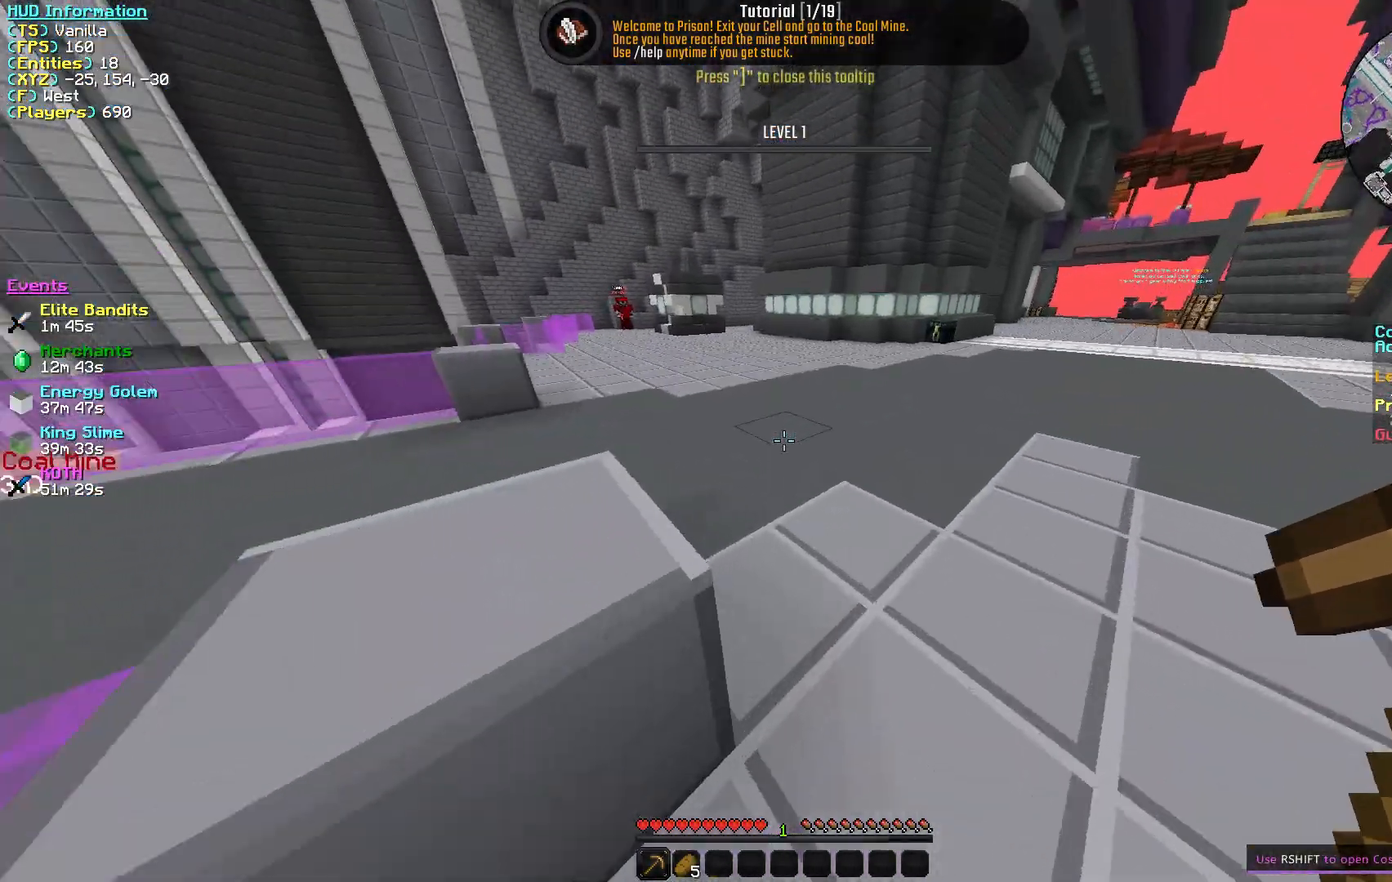
Gameplay with keyboard and mouse; each line is a JSON object with the keys and mouse buttons held at the frame after it. "events" lists presses ("down") and releases ("up") of "a", "d", "s", "w", "mouse_left" and "mouse_right" between this image and that frame as [ms after this image, input, new state], when the widget could be followed in between. "mouse_left", "mouse_right" = the "left", "right" buttons of the "mouse" list. No other keys are recorded. Fast repeated clicks can show as one long hold. Mouse movement is not recorded.
{"keys": ["w"], "mouse": [], "events": [[33, "d", "up"]]}
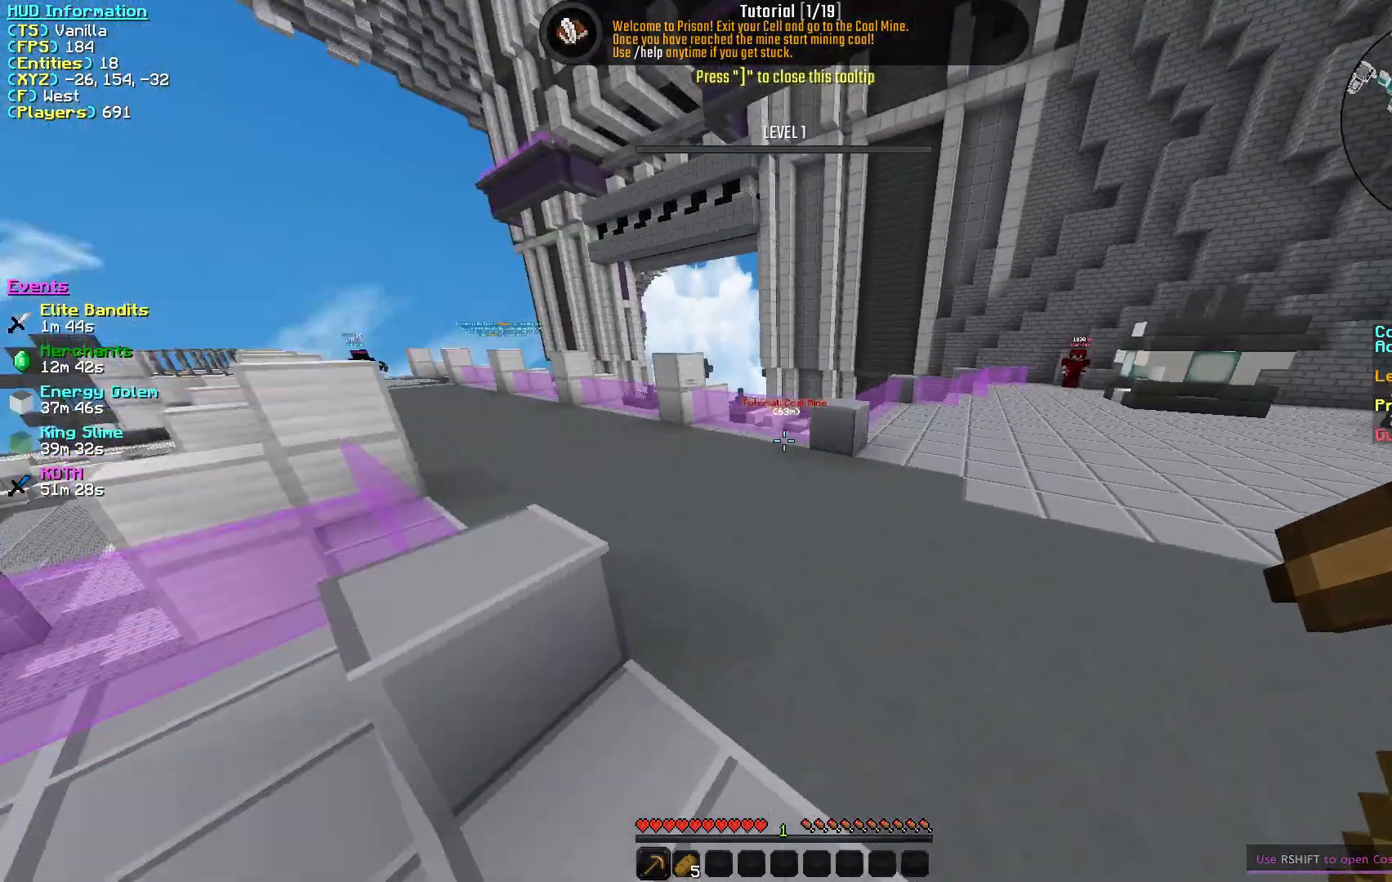
{"keys": ["w"], "mouse": [], "events": []}
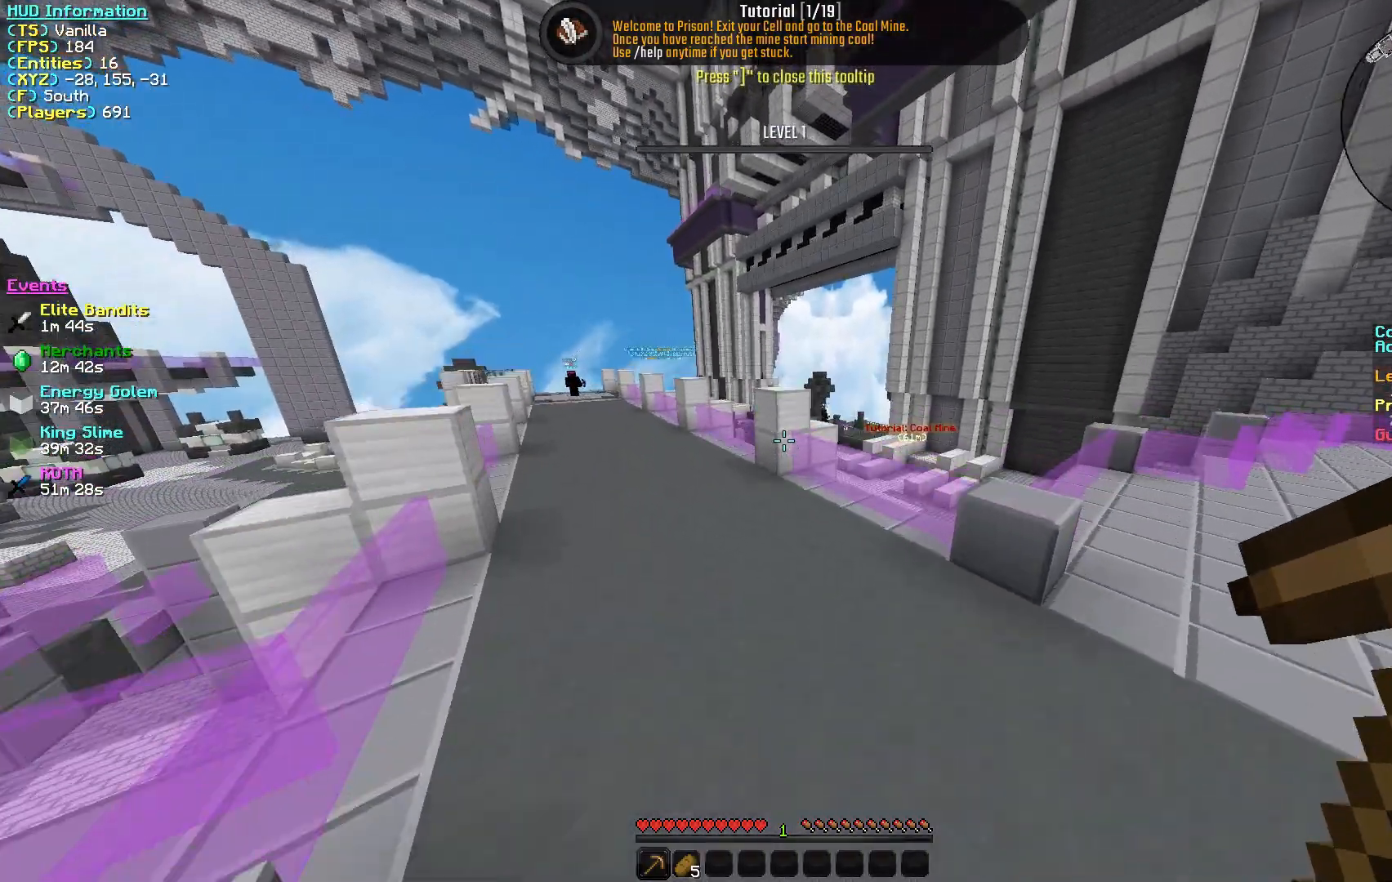
{"keys": ["w"], "mouse": [], "events": [[33, "a", "down"], [317, "a", "up"]]}
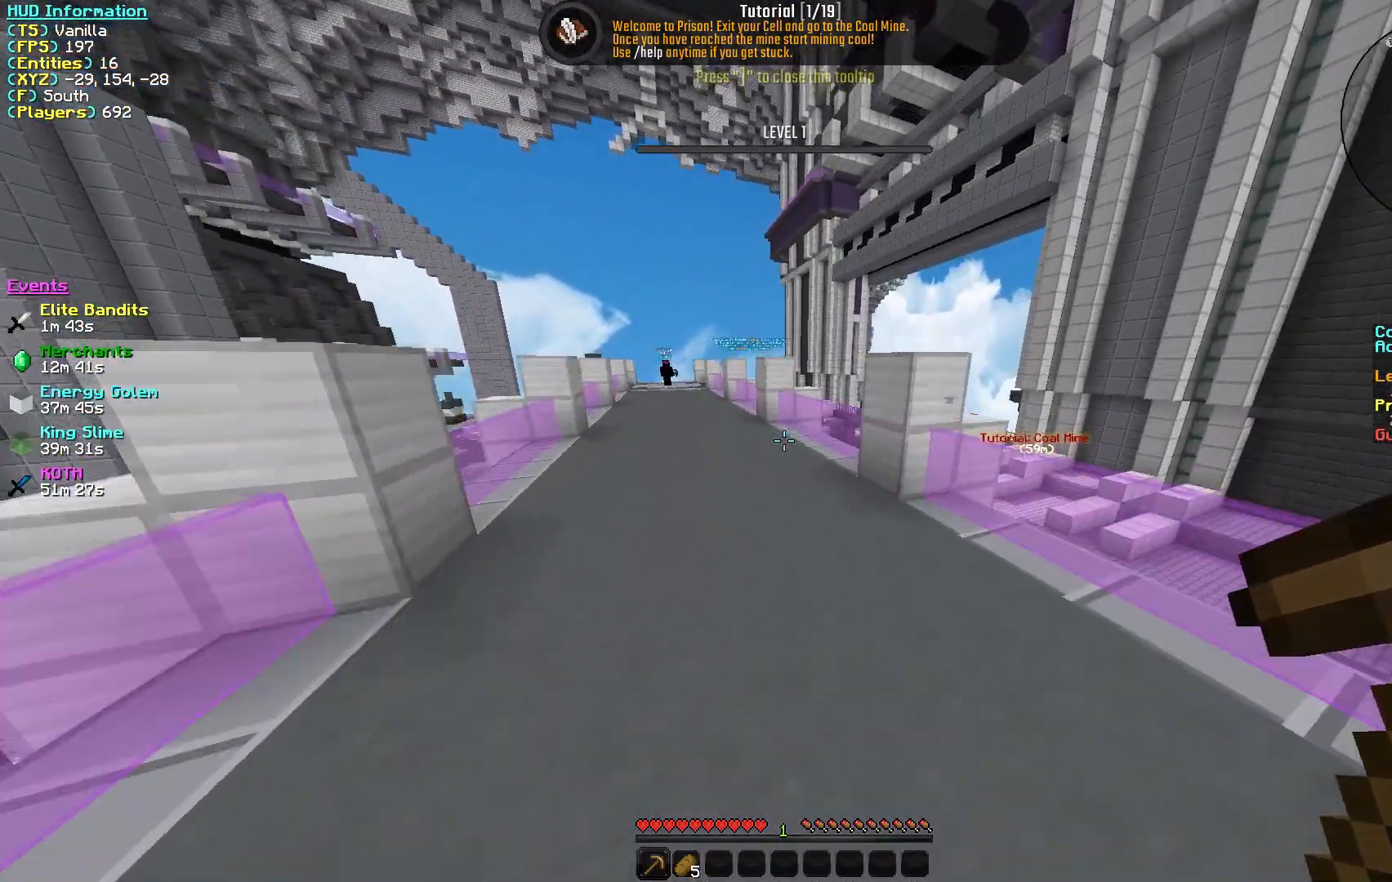
{"keys": ["a", "w"], "mouse": [], "events": [[167, "a", "down"]]}
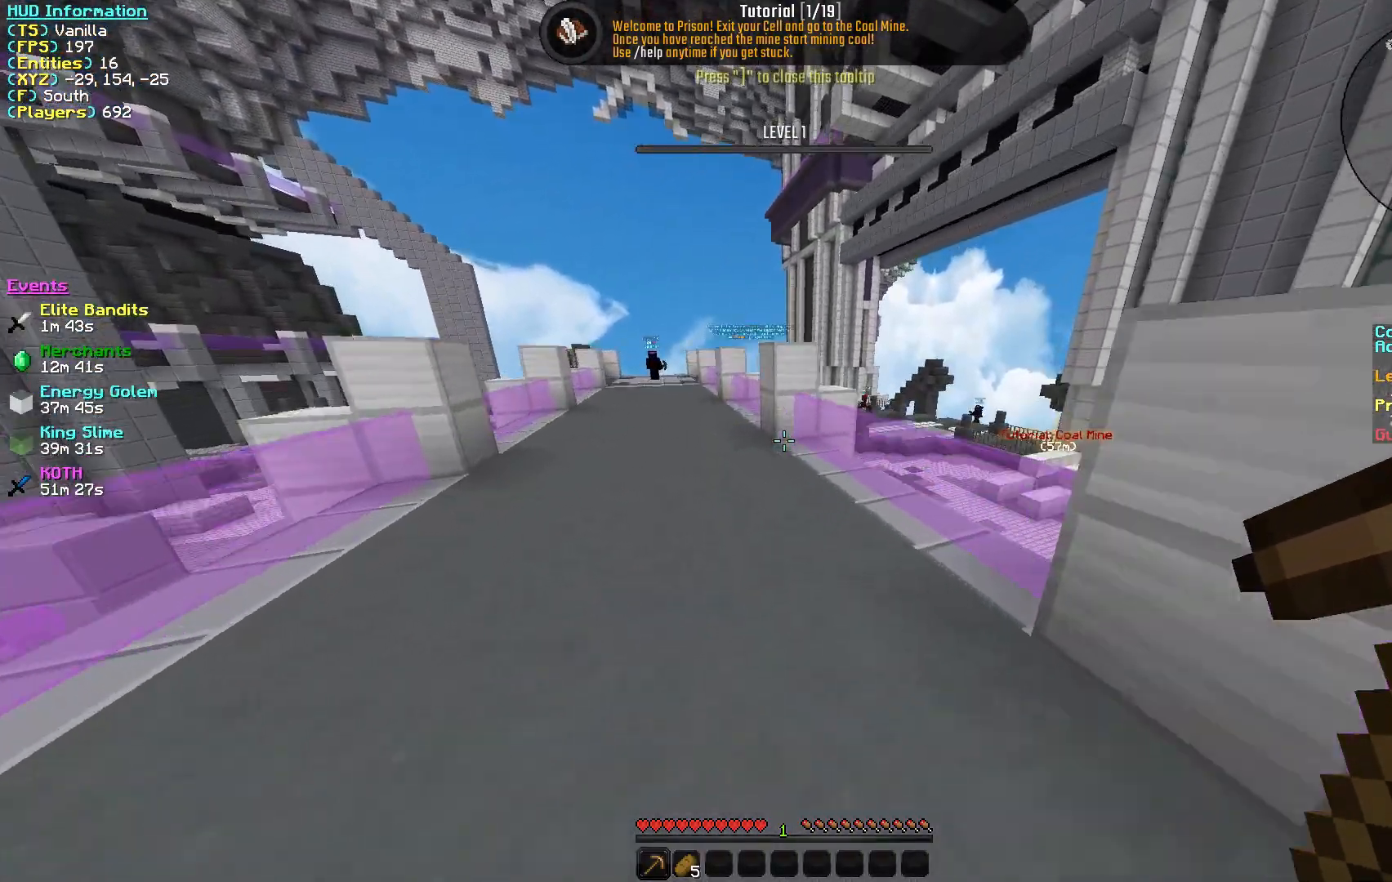
{"keys": ["a", "w"], "mouse": [], "events": [[33, "a", "up"], [267, "a", "down"]]}
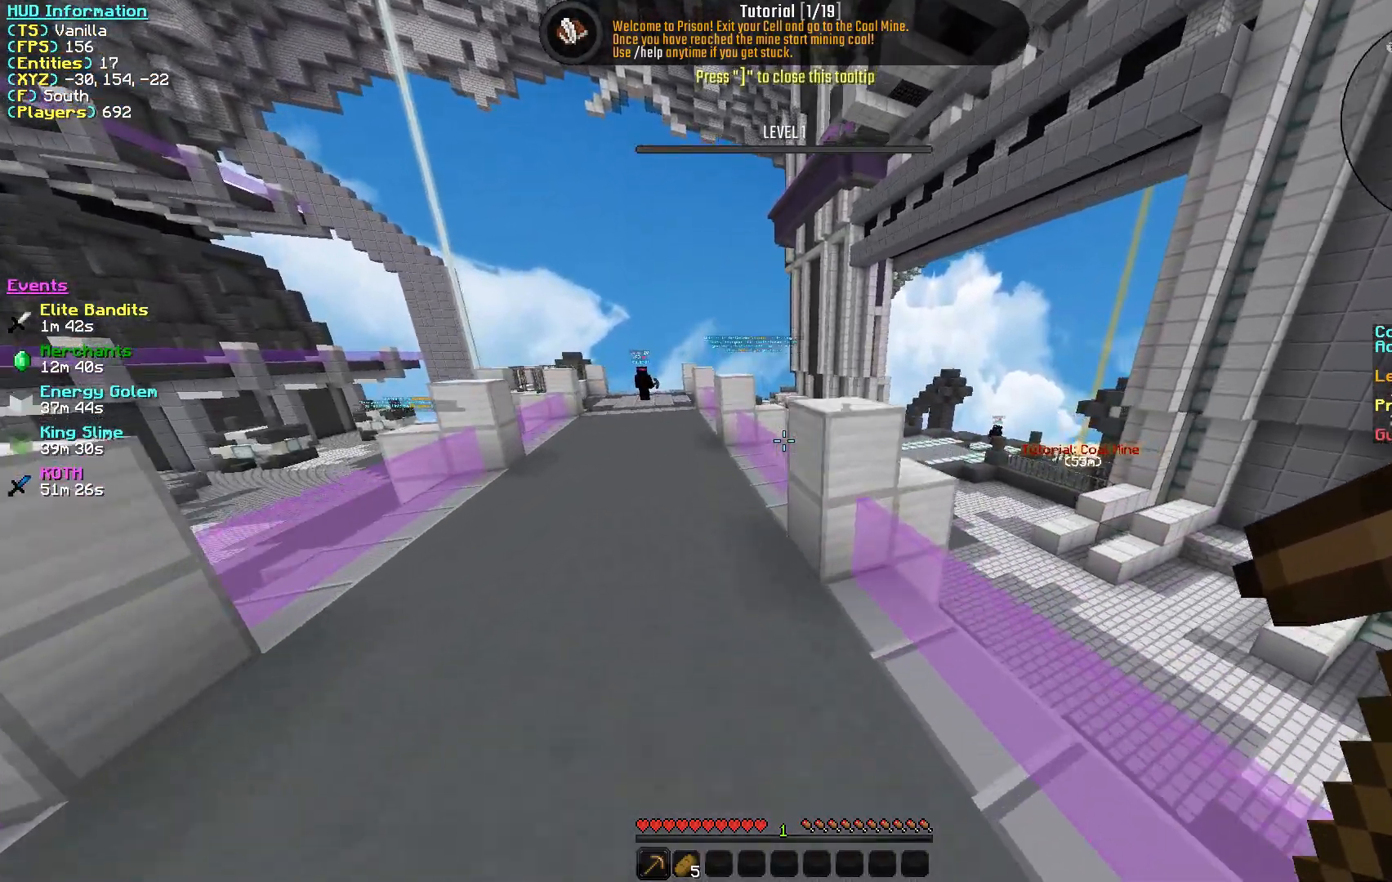
{"keys": ["a", "w"], "mouse": [], "events": [[133, "a", "up"], [283, "a", "down"]]}
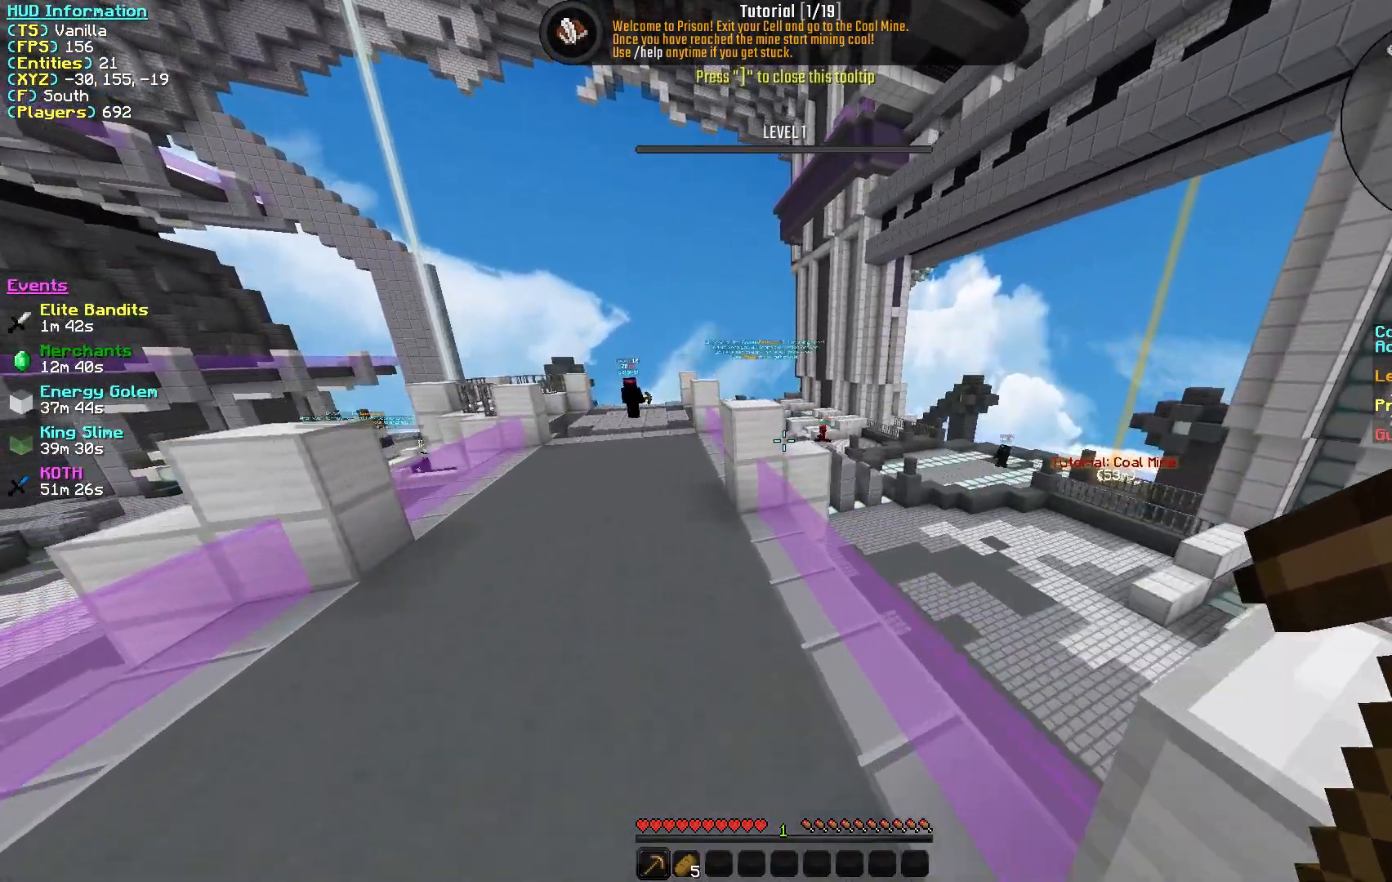
{"keys": ["w"], "mouse": [], "events": [[350, "a", "up"]]}
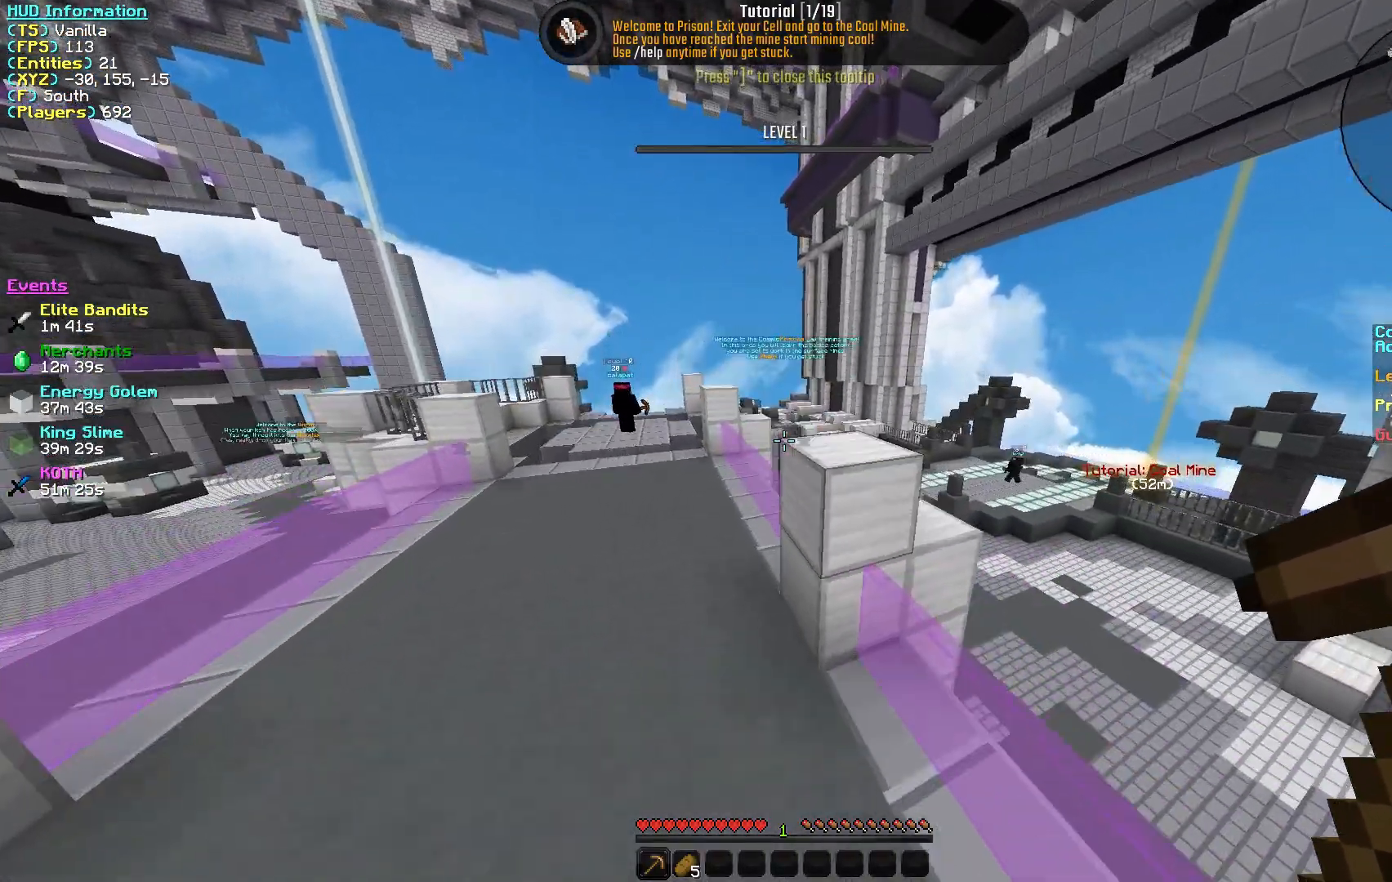
{"keys": ["w"], "mouse": [], "events": [[50, "a", "down"], [367, "a", "up"]]}
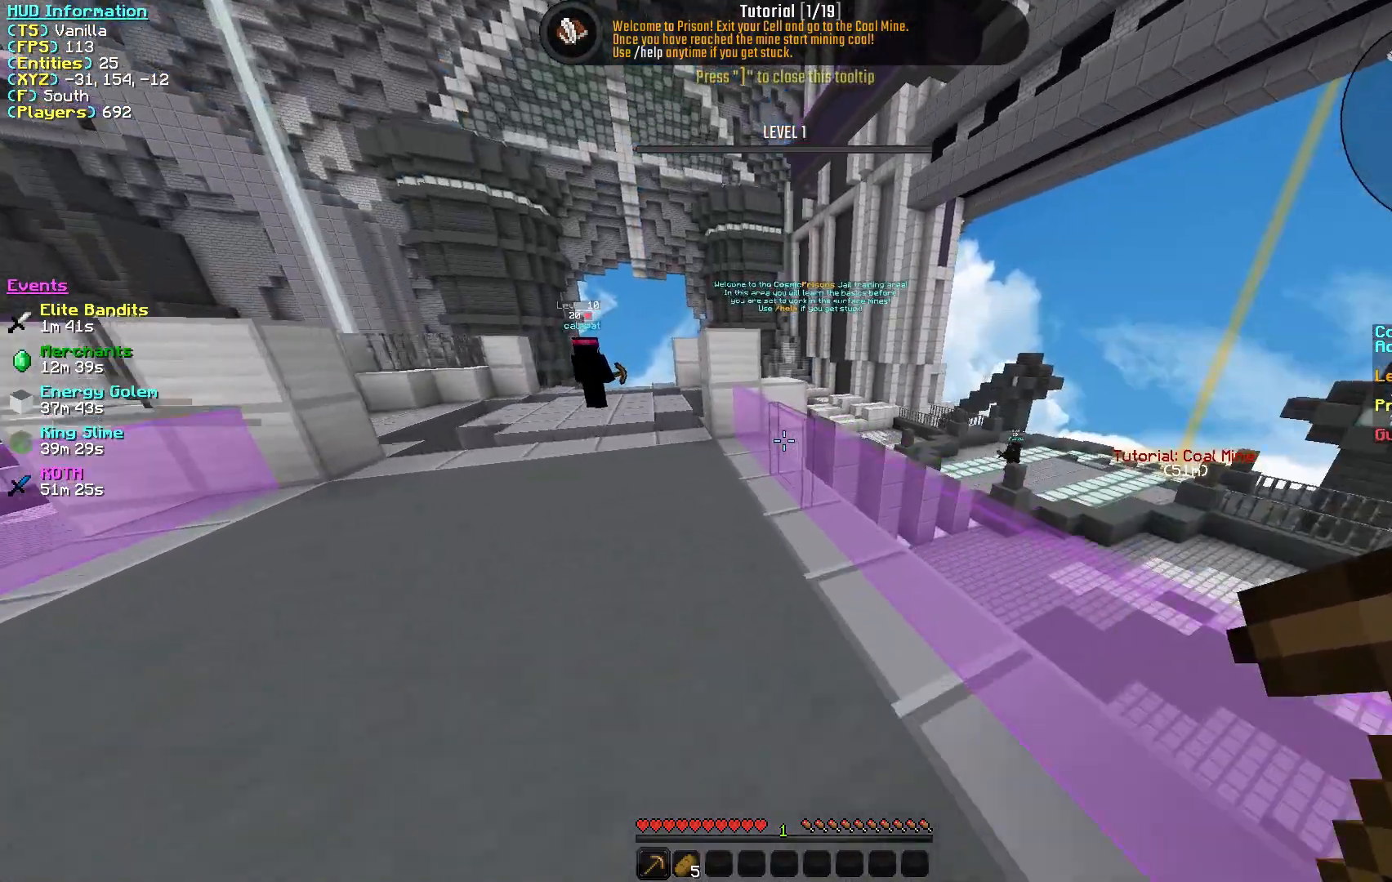
{"keys": ["w"], "mouse": [], "events": []}
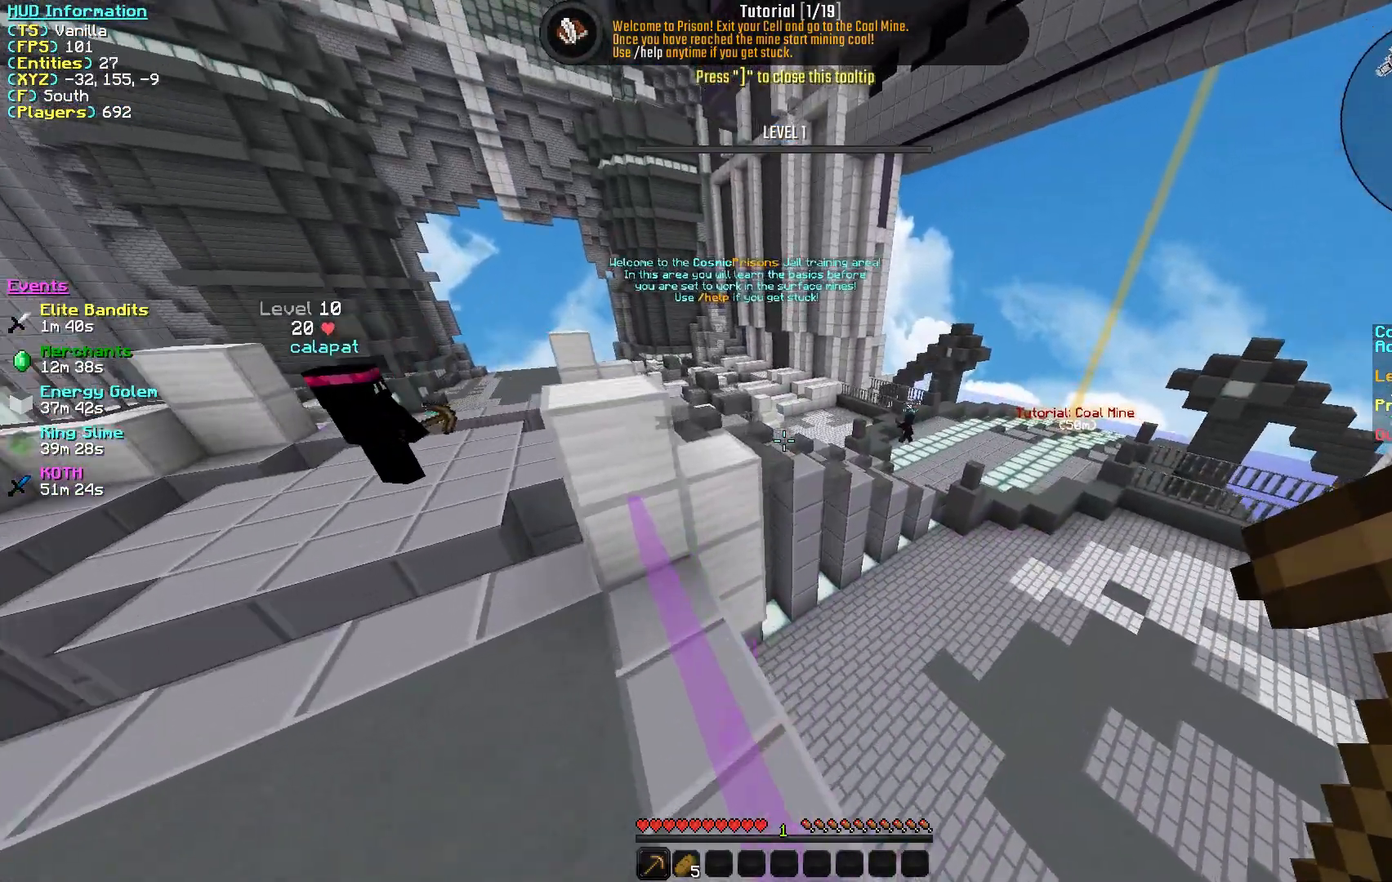
{"keys": ["w"], "mouse": [], "events": [[217, "a", "down"], [450, "a", "up"]]}
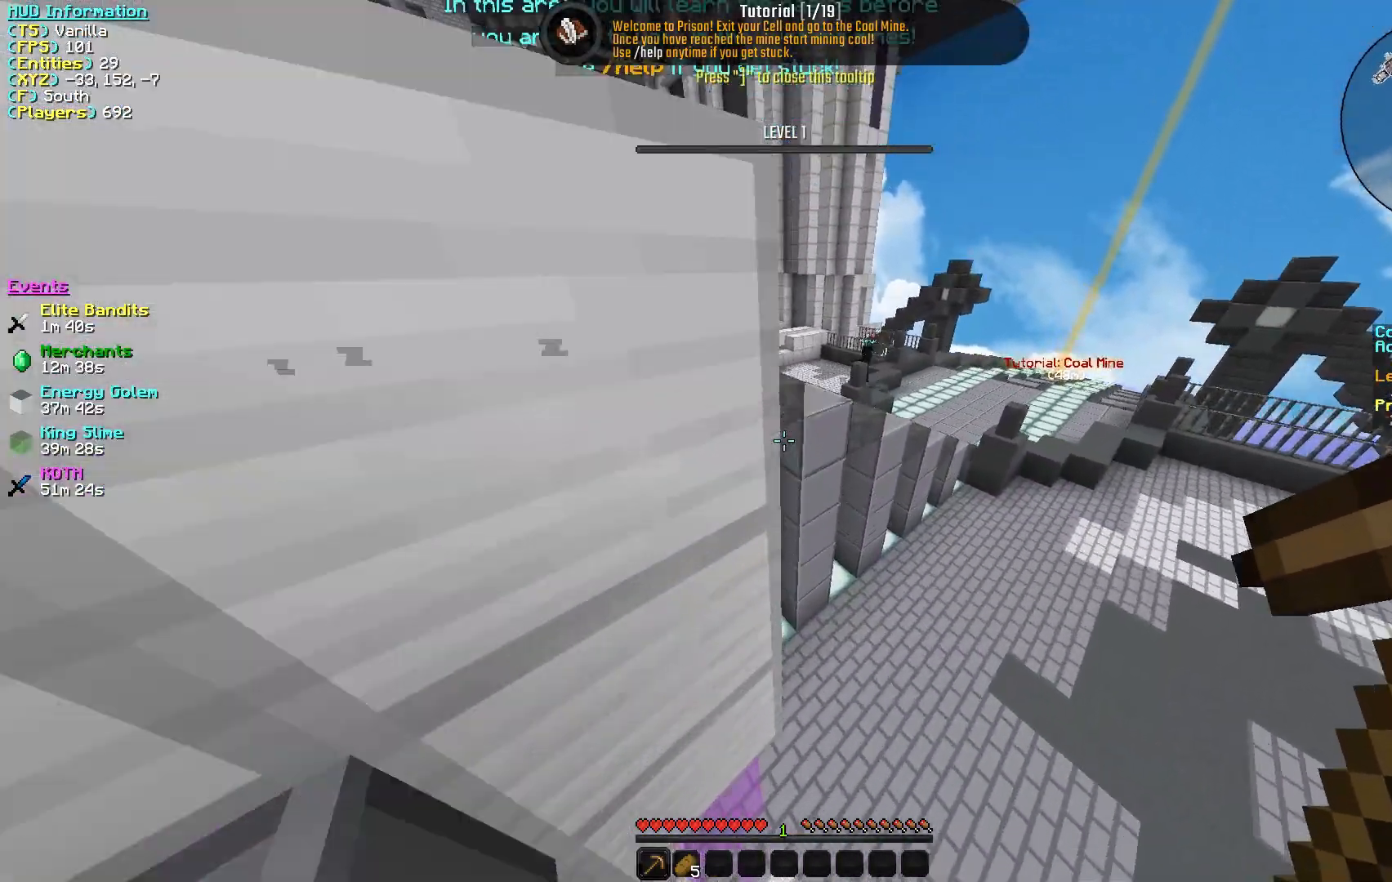
{"keys": ["w"], "mouse": [], "events": []}
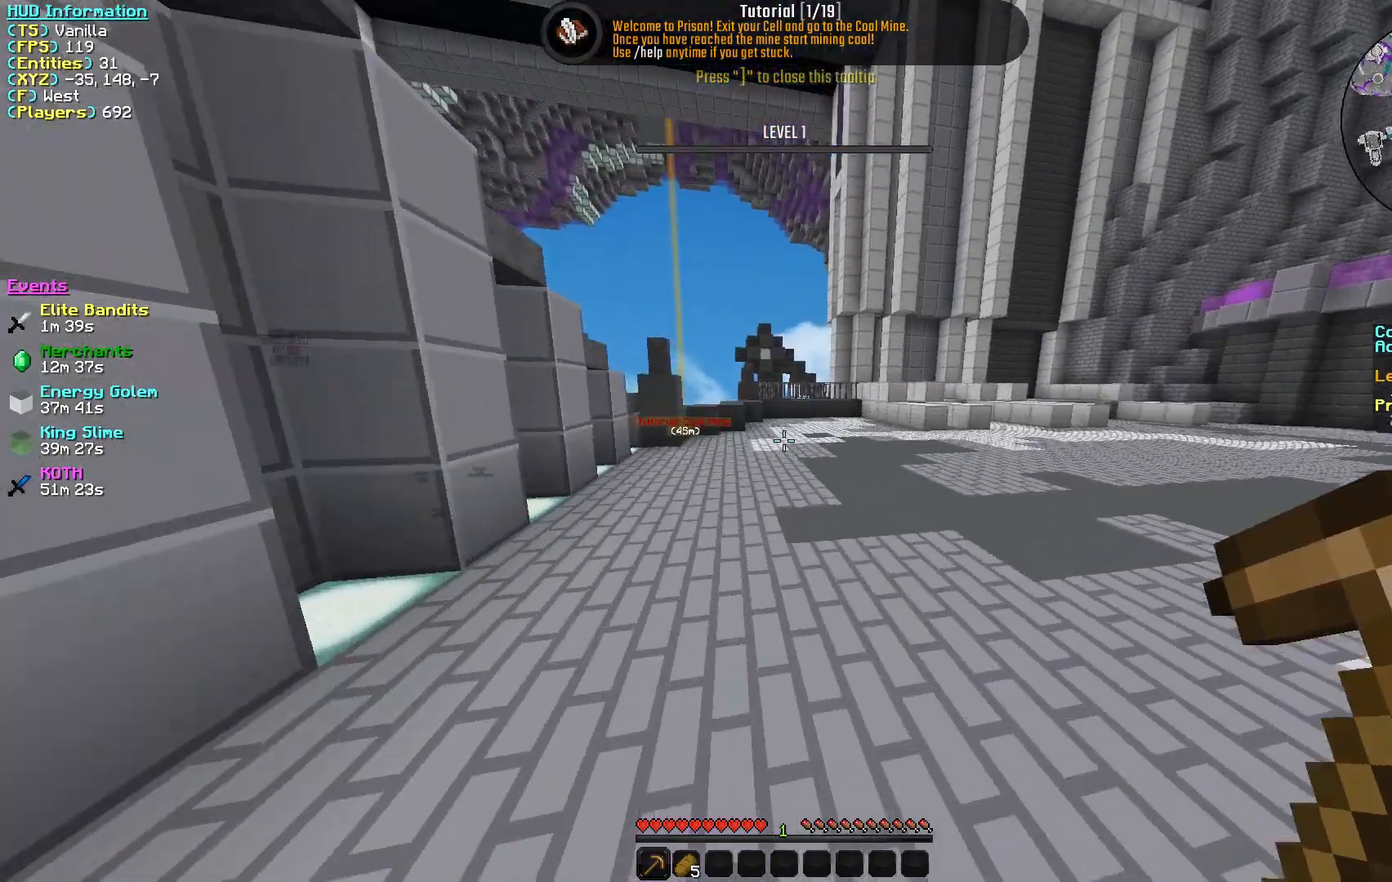
{"keys": ["w"], "mouse": [], "events": []}
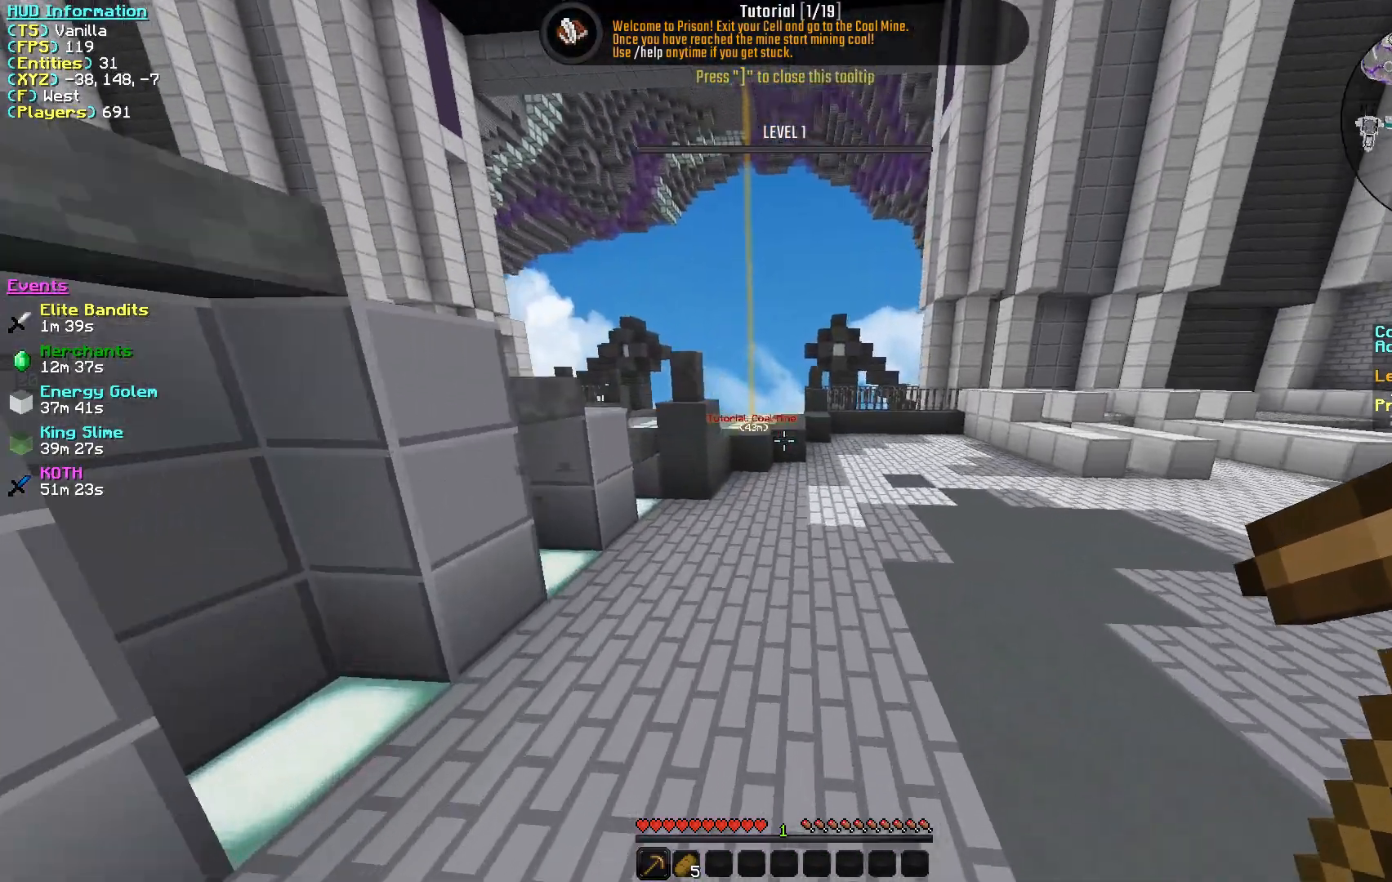
{"keys": ["w"], "mouse": [], "events": []}
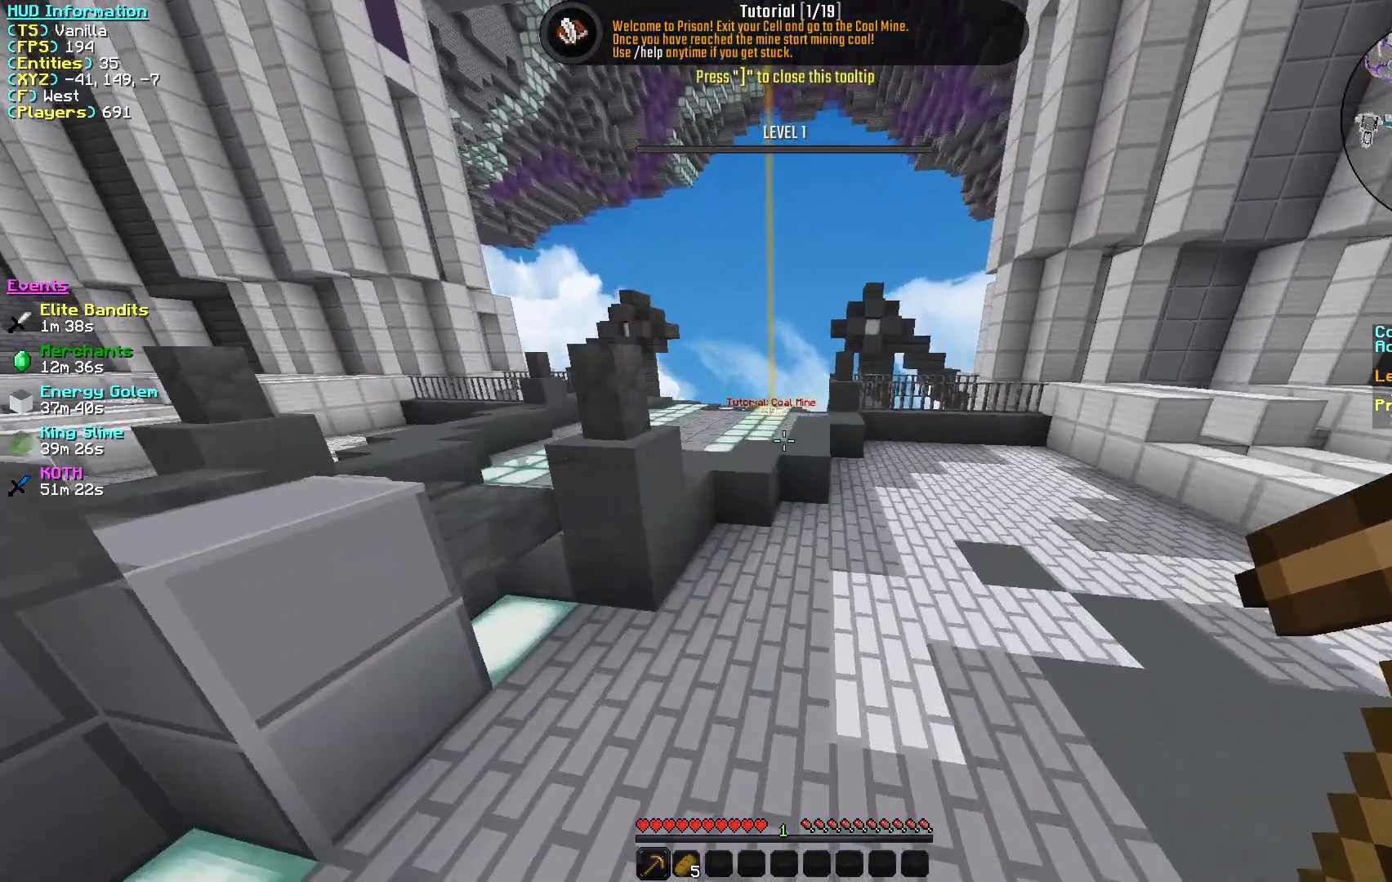
{"keys": ["w"], "mouse": [], "events": []}
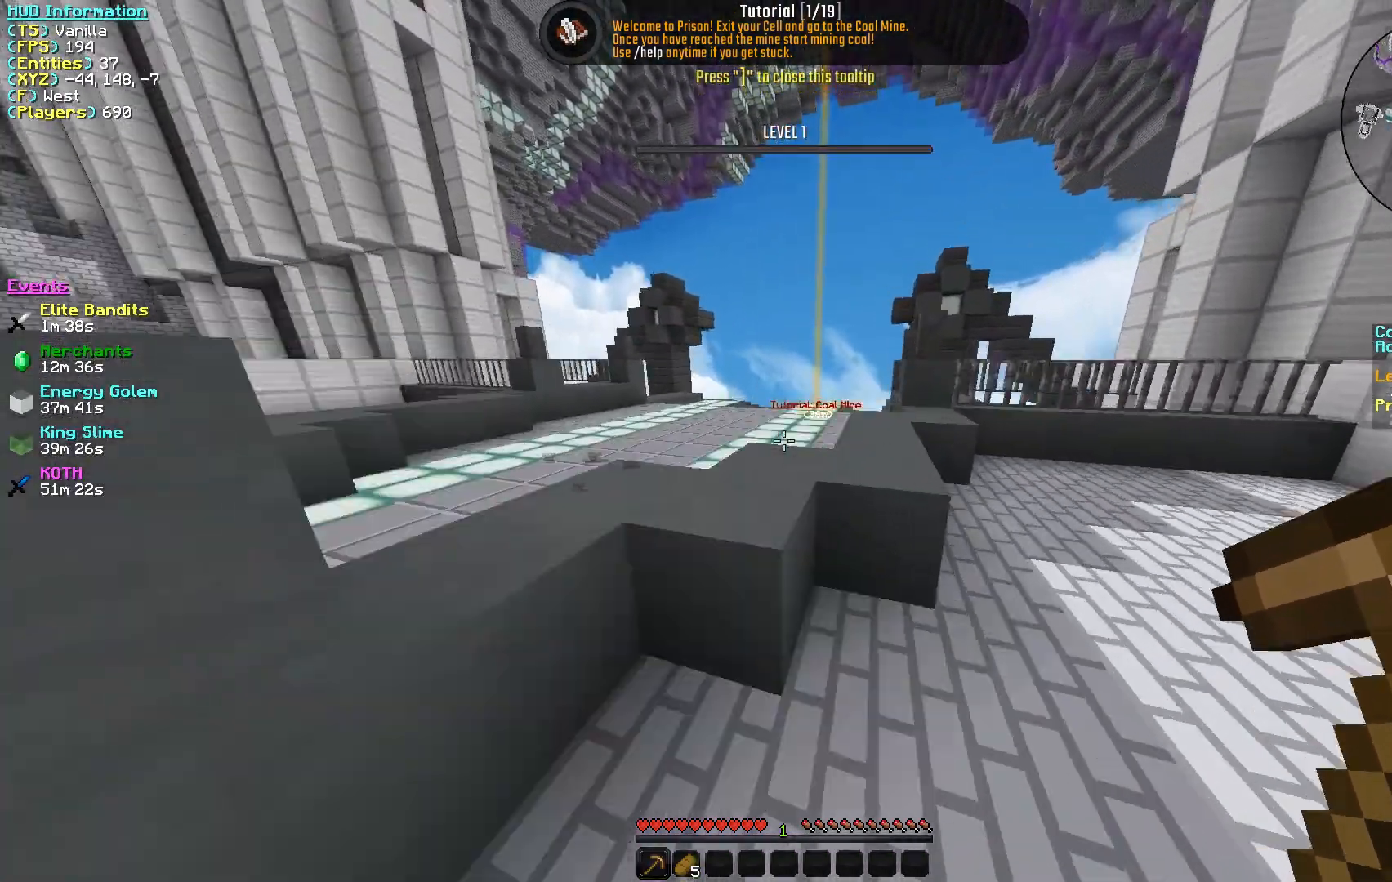
{"keys": ["w"], "mouse": [], "events": []}
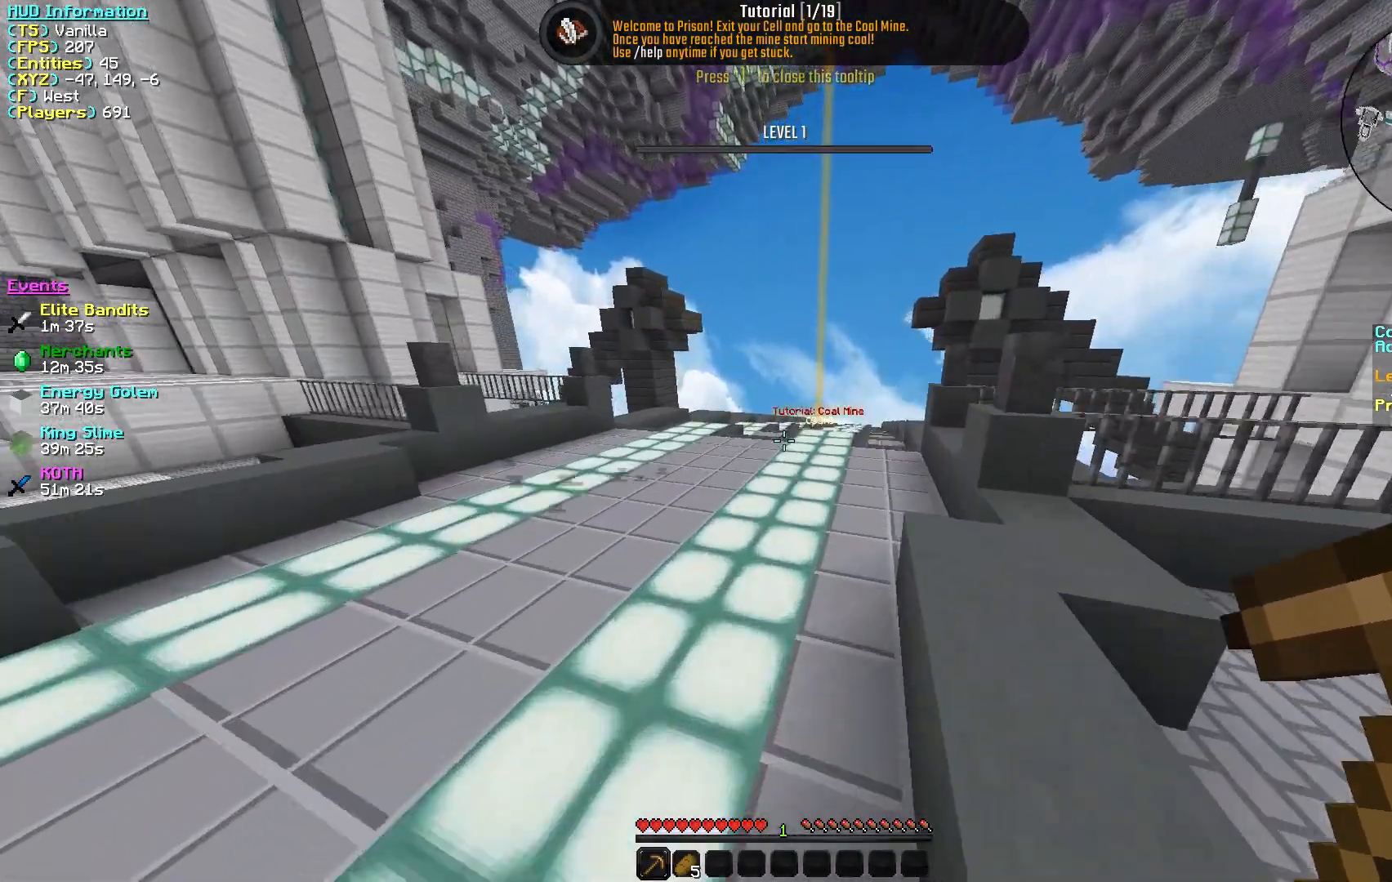
{"keys": ["w"], "mouse": [], "events": []}
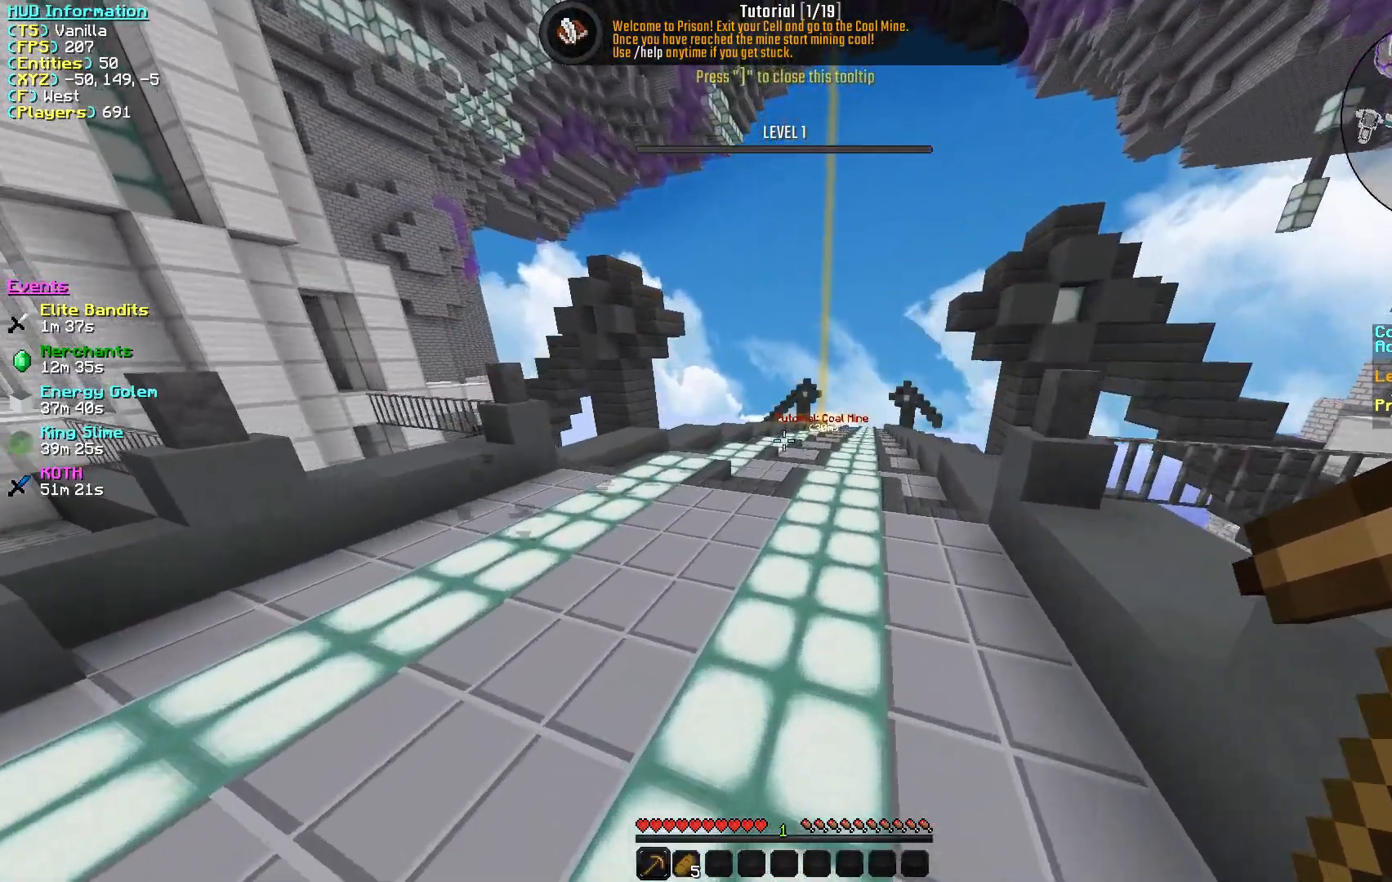
{"keys": ["w"], "mouse": [], "events": []}
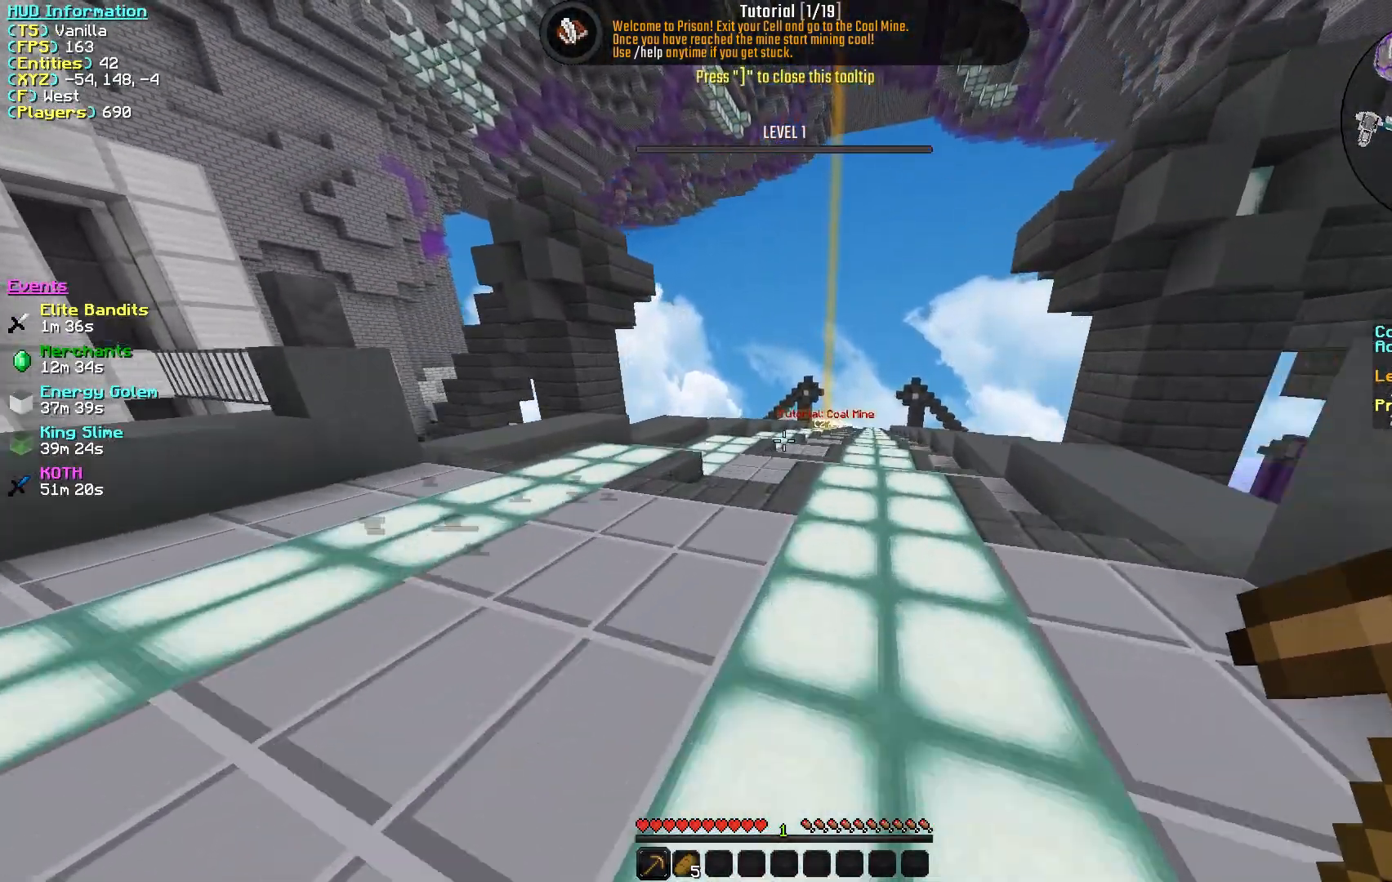
{"keys": ["d", "w"], "mouse": [], "events": [[17, "d", "down"]]}
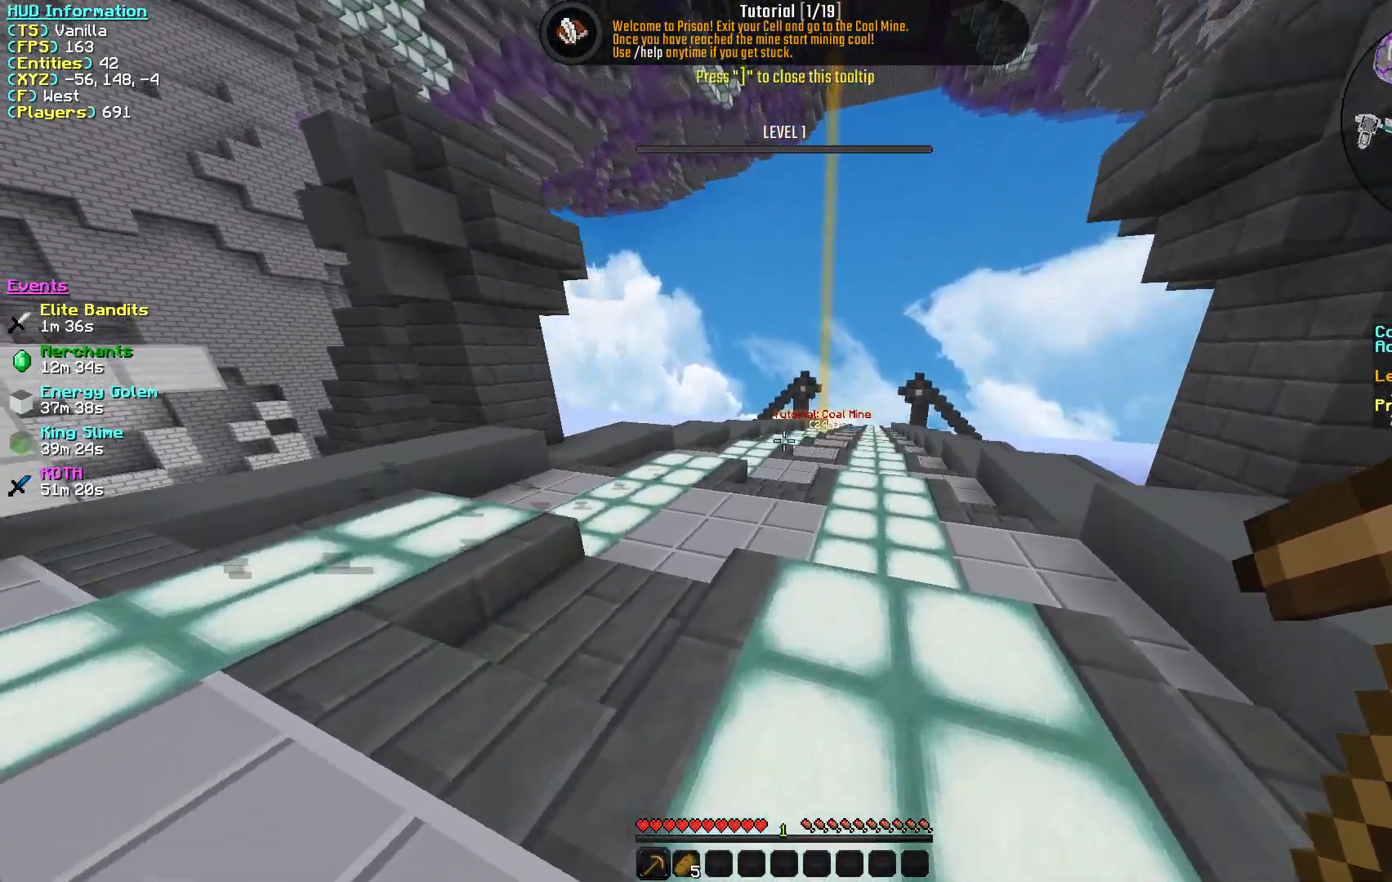
{"keys": ["w"], "mouse": [], "events": [[67, "d", "up"]]}
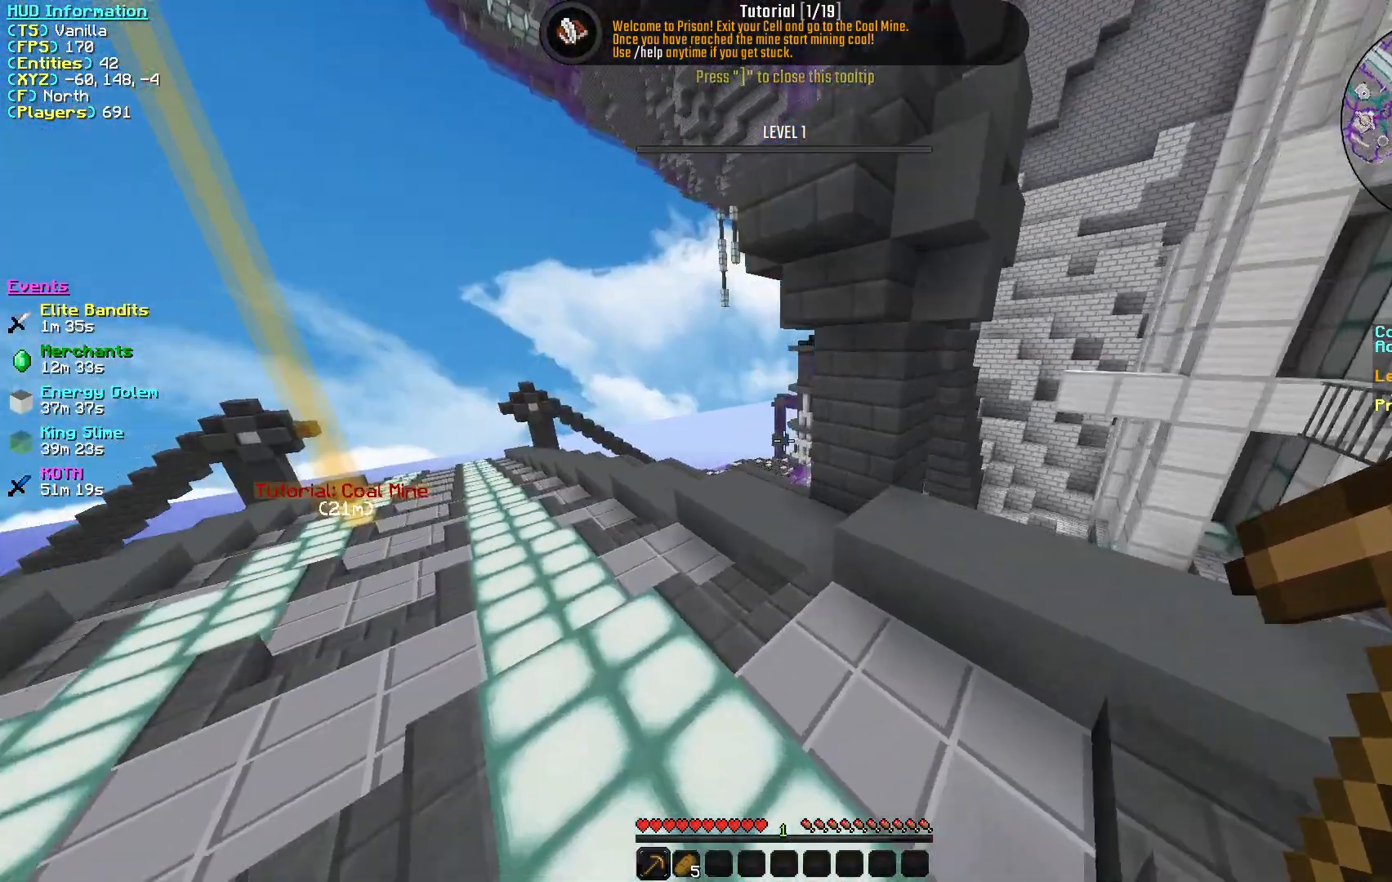
{"keys": ["a", "w"], "mouse": [], "events": [[367, "a", "down"]]}
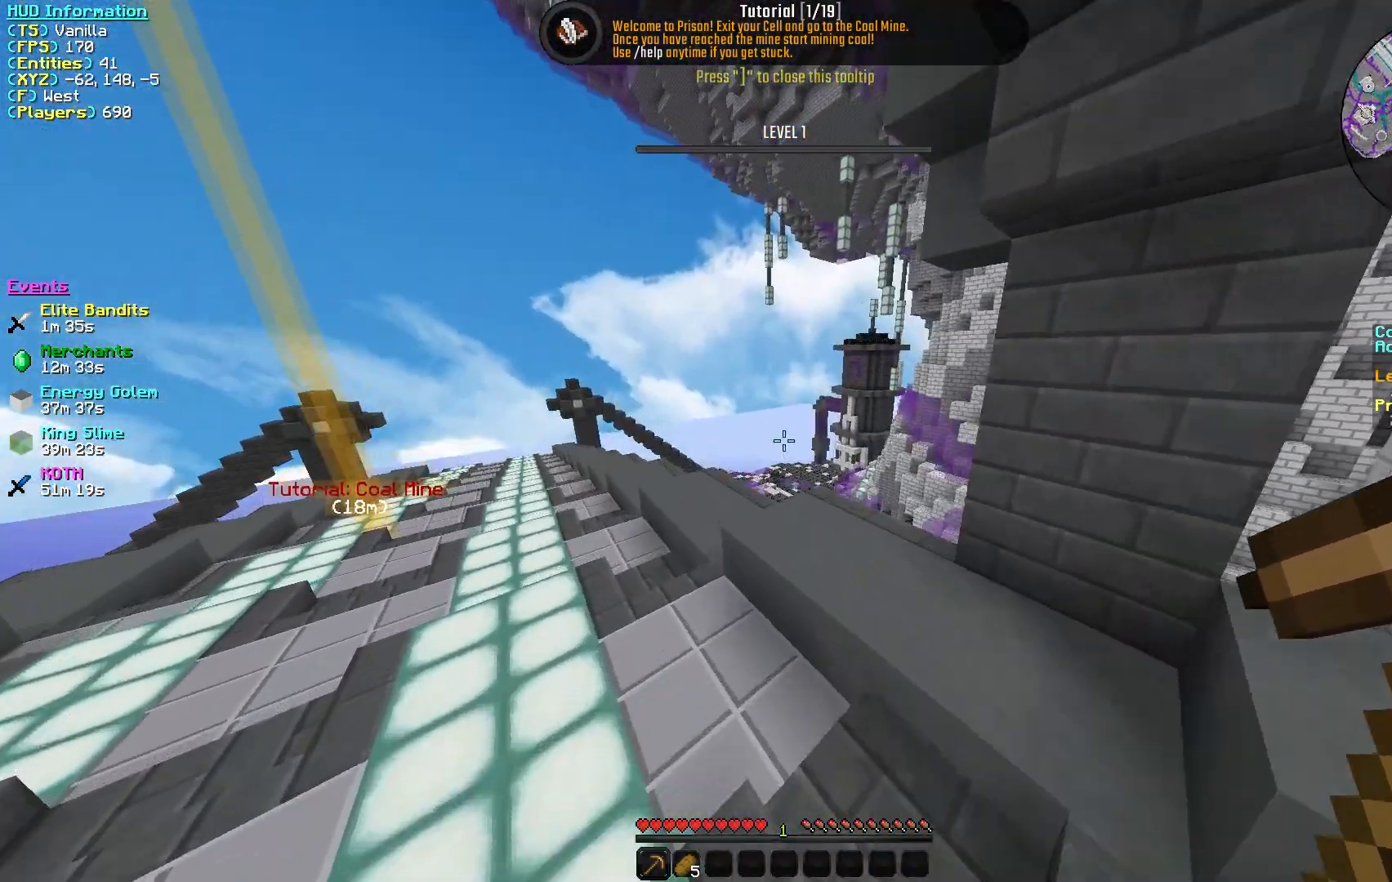
{"keys": ["w"], "mouse": [], "events": [[233, "a", "up"]]}
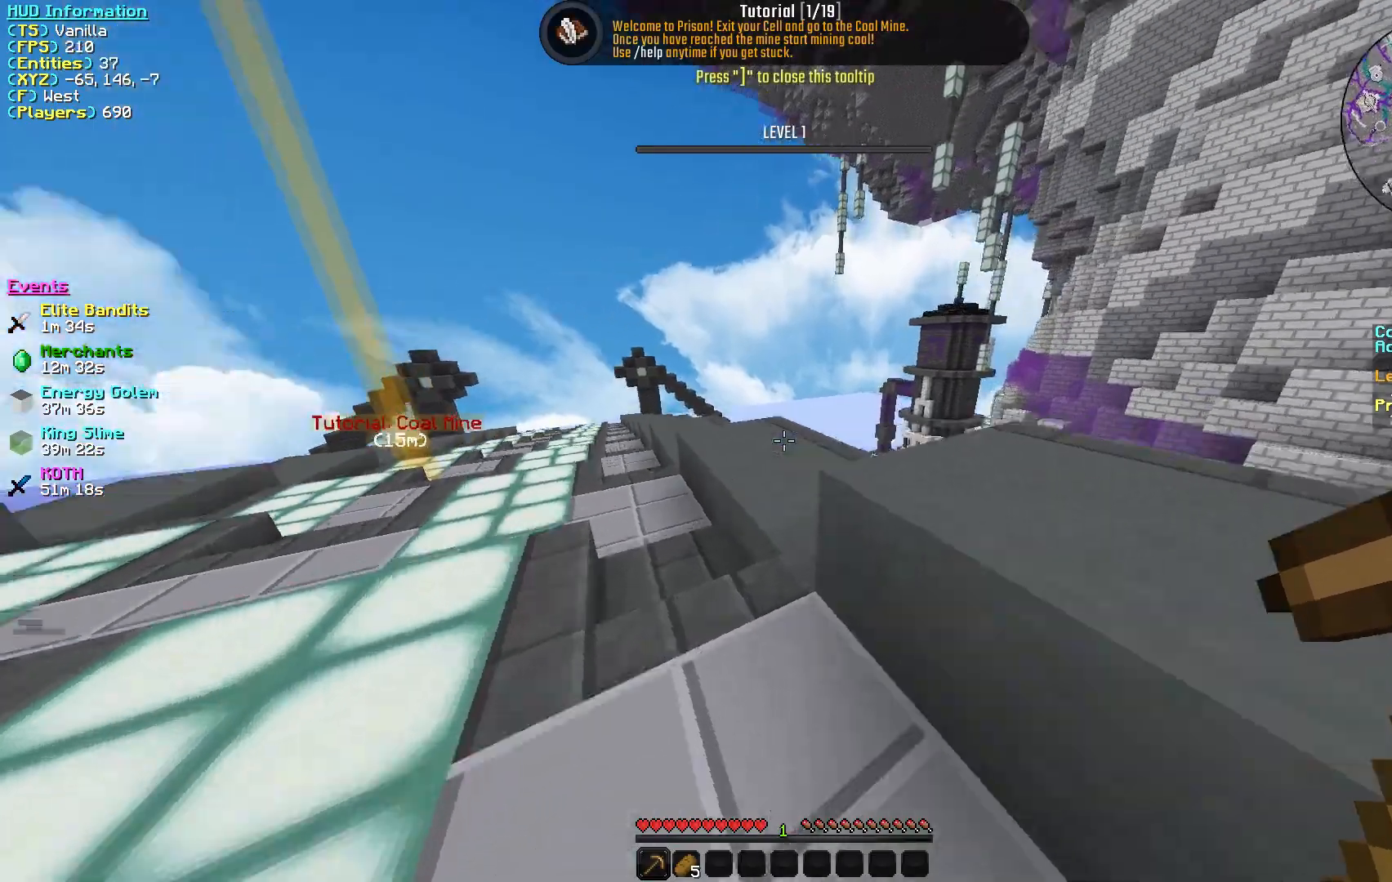
{"keys": ["s"], "mouse": [], "events": [[17, "d", "down"], [50, "w", "up"], [333, "s", "down"], [367, "d", "up"]]}
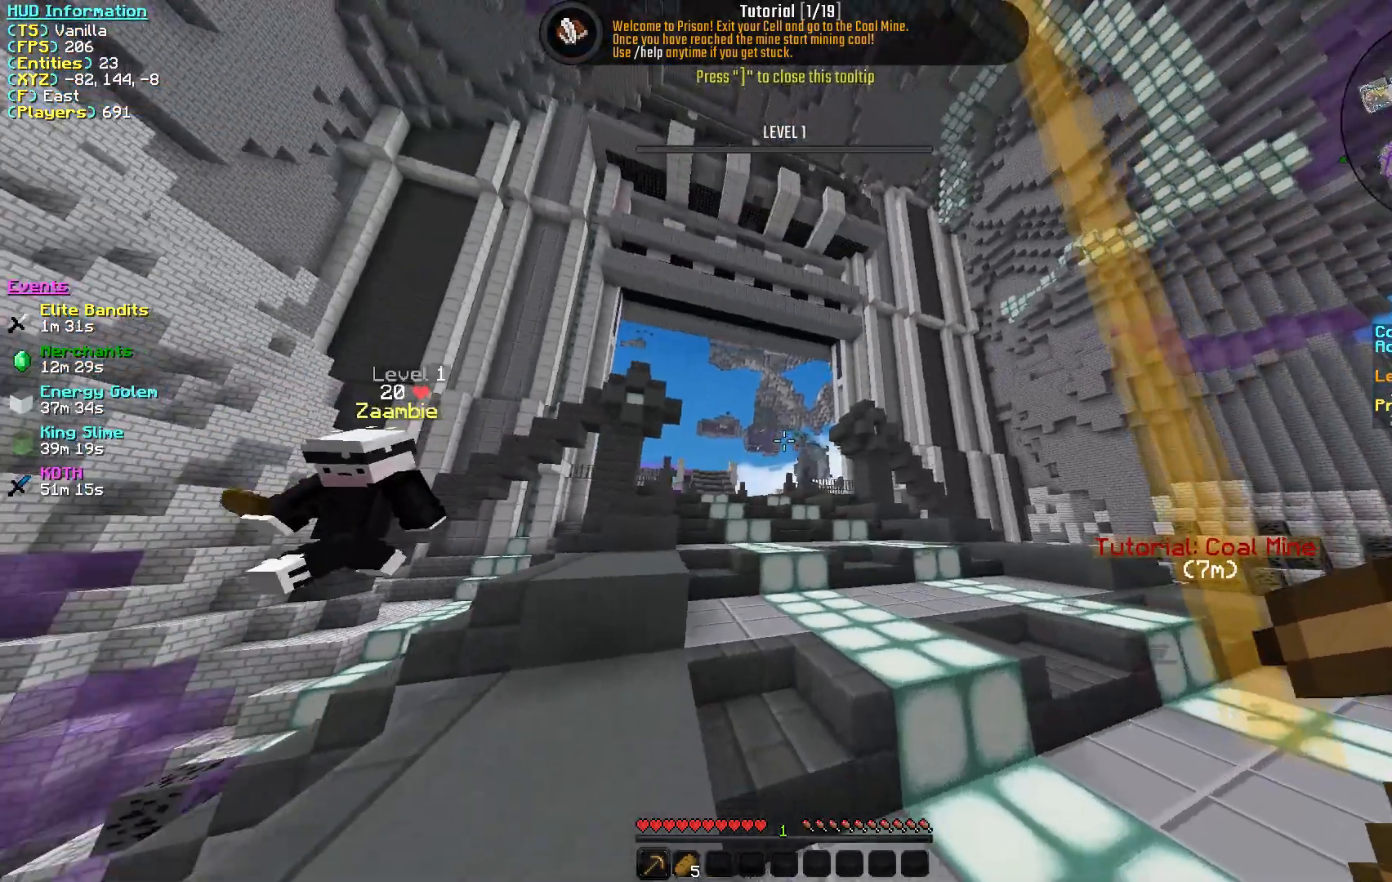
{"keys": ["a"], "mouse": [], "events": [[33, "s", "up"], [433, "a", "down"]]}
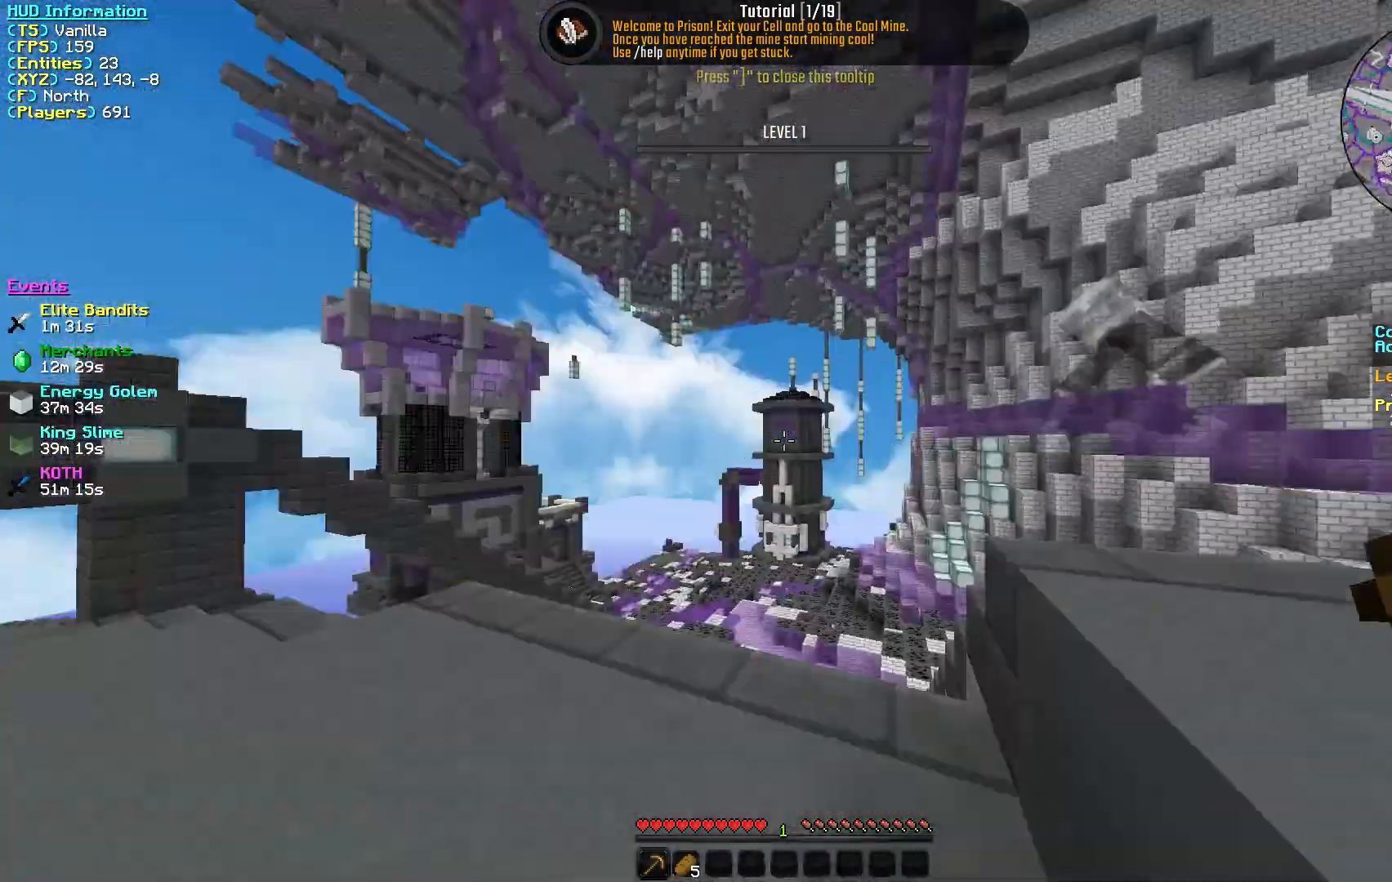
{"keys": ["w"], "mouse": [], "events": [[50, "w", "down"], [167, "a", "up"]]}
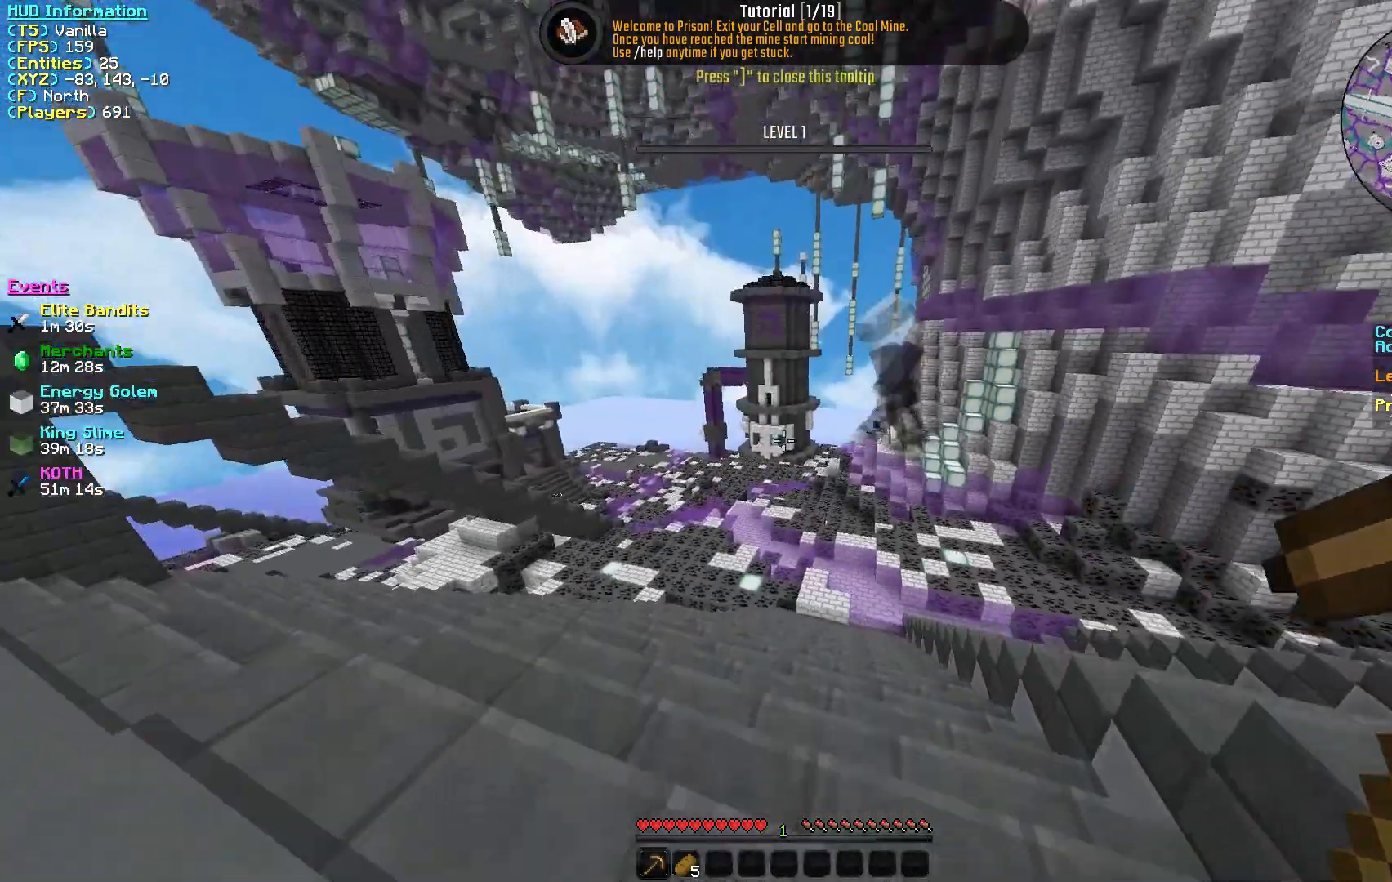
{"keys": ["w"], "mouse": [], "events": []}
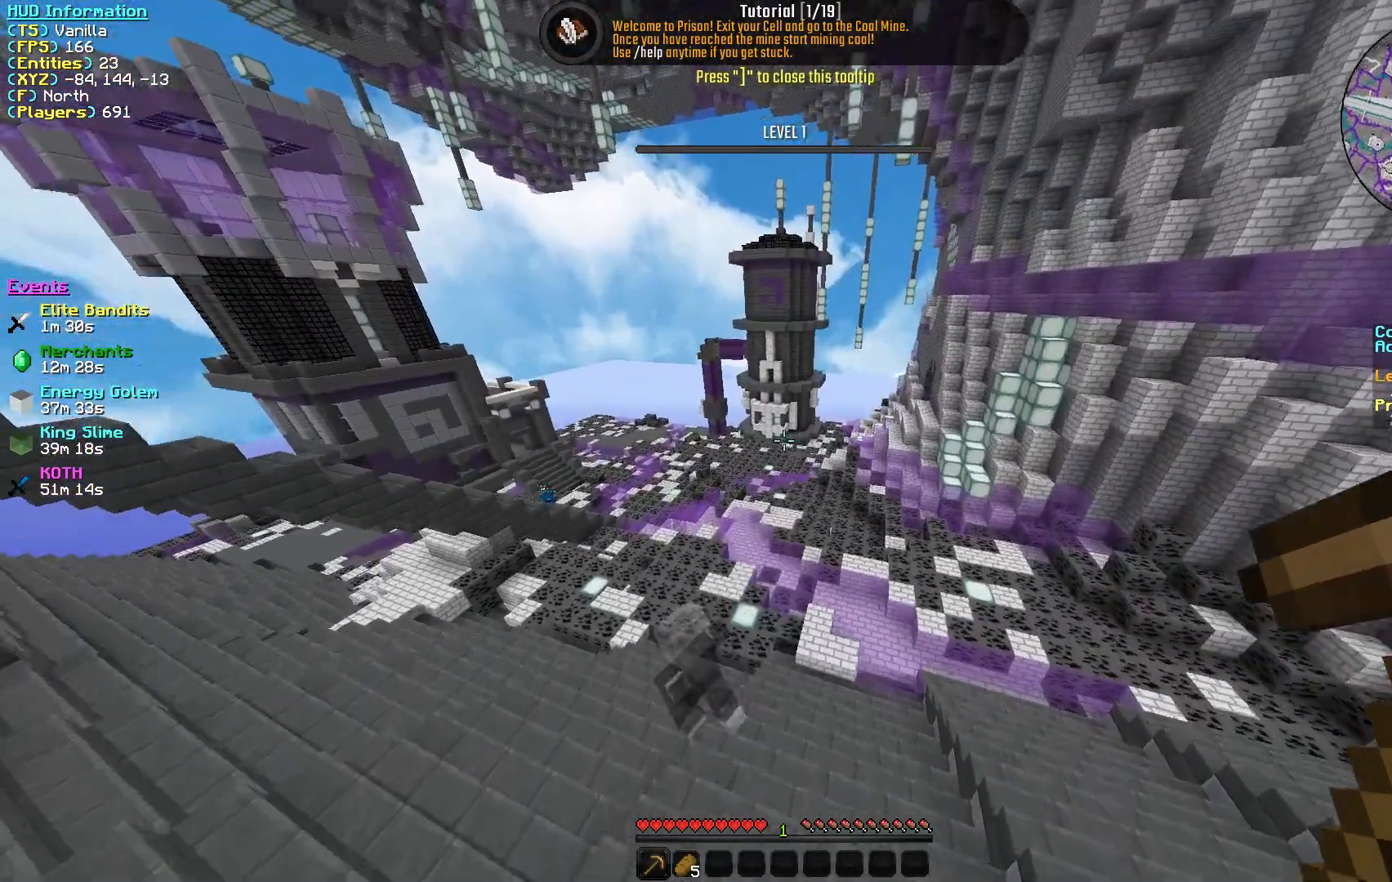
{"keys": ["w"], "mouse": [], "events": []}
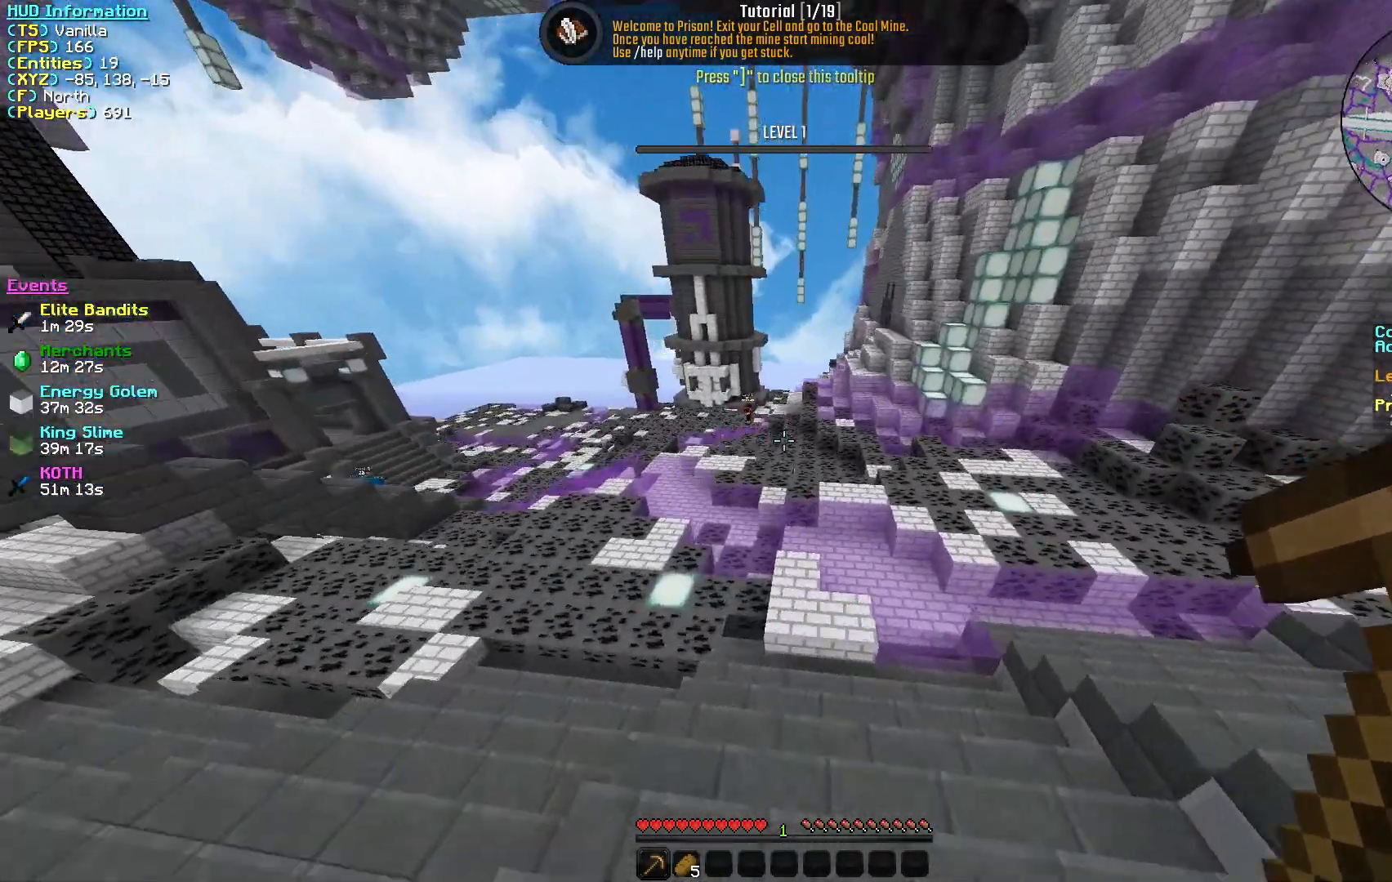
{"keys": ["w"], "mouse": [], "events": []}
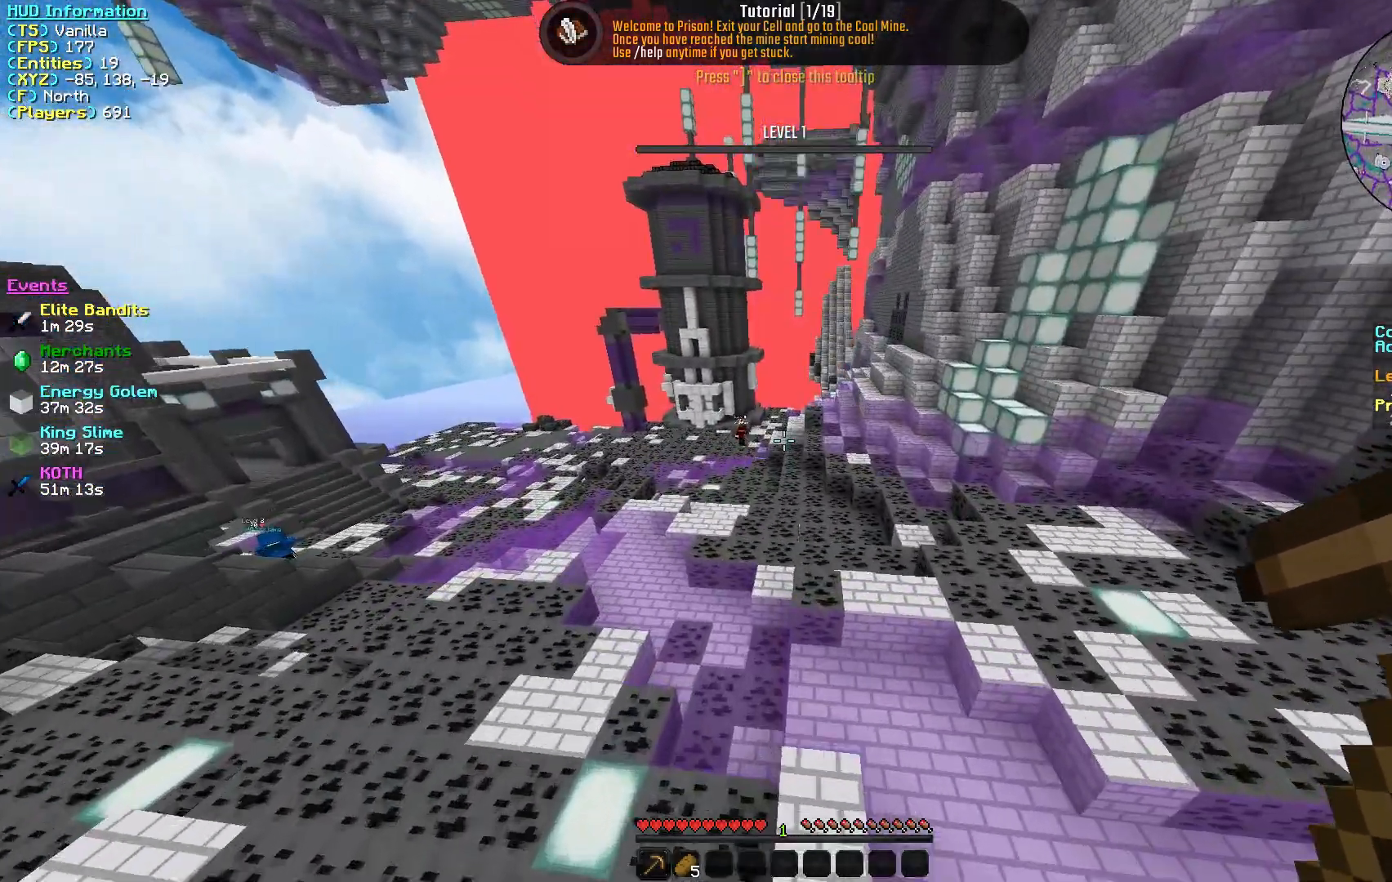
{"keys": ["w"], "mouse": [], "events": []}
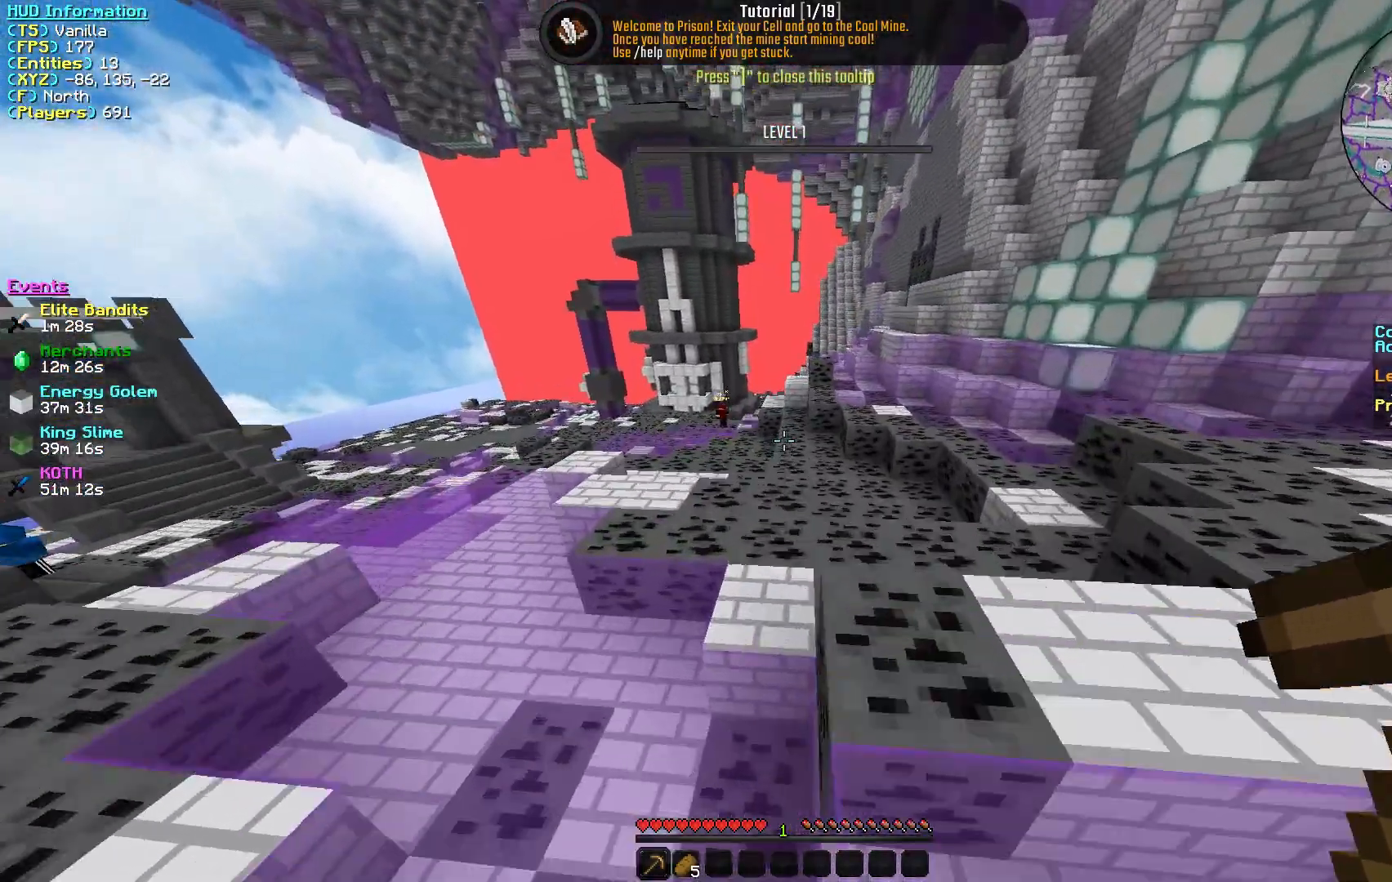
{"keys": ["d", "w"], "mouse": [], "events": [[433, "d", "down"]]}
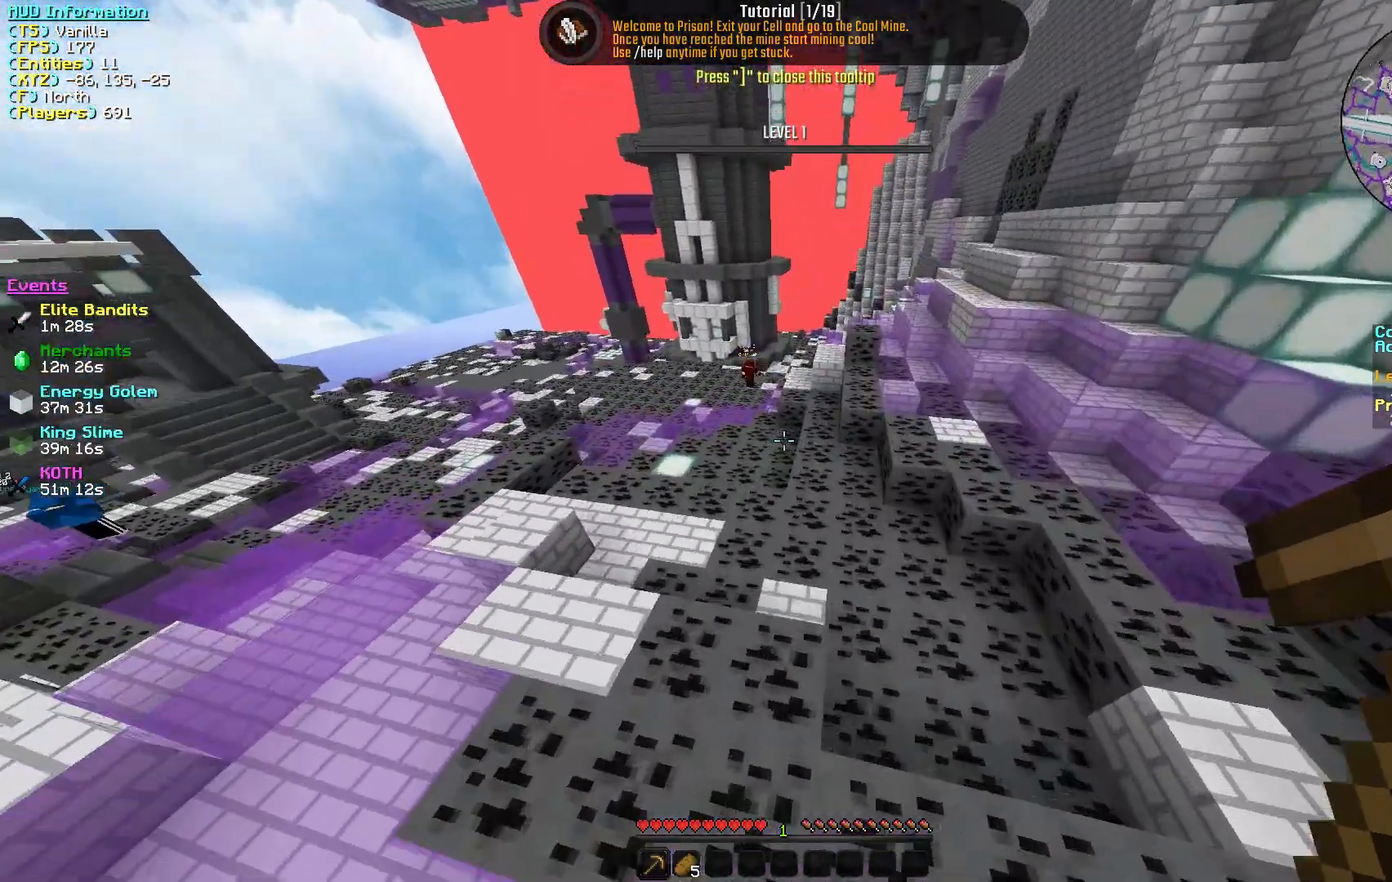
{"keys": ["w"], "mouse": [], "events": [[333, "d", "up"]]}
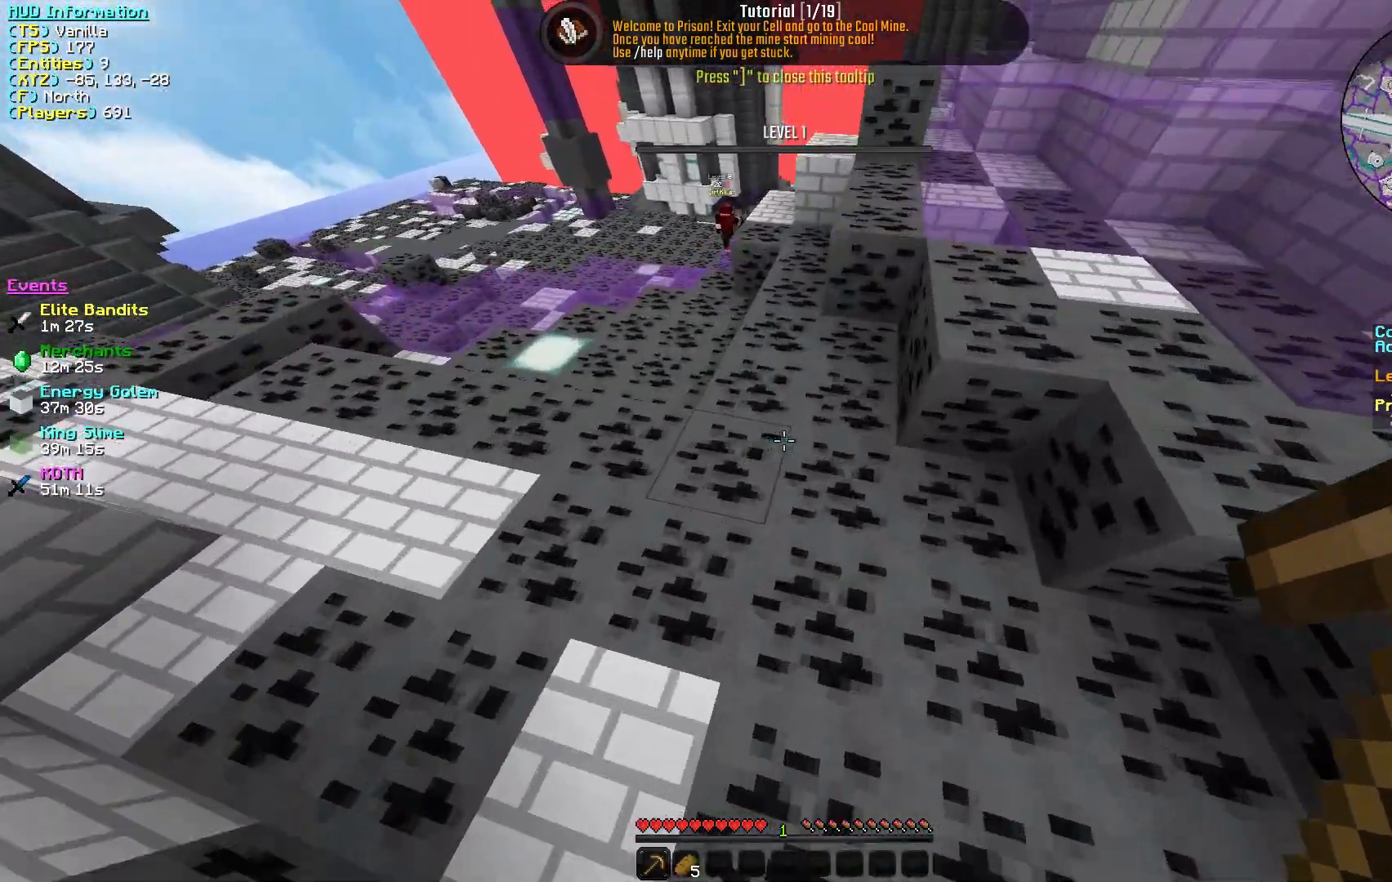
{"keys": [], "mouse": ["left"], "events": [[150, "a", "down"], [183, "mouse_left", "down"], [233, "w", "up"], [267, "a", "up"]]}